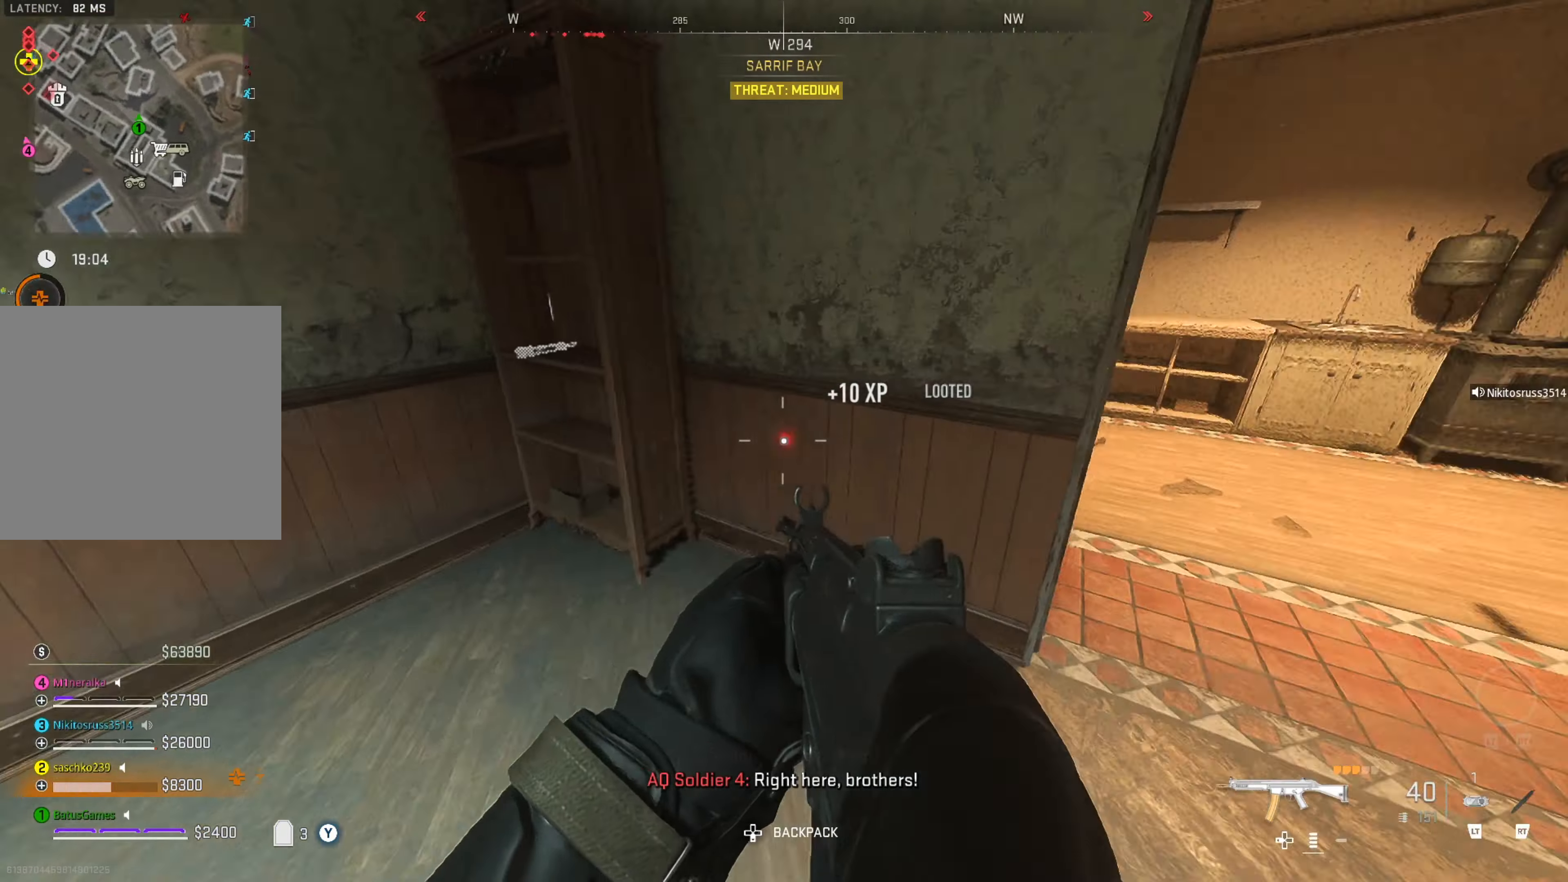
Gameplay with a controller (Xbox layout); each line is a JSON object with the inputs held at the frame after it. "events" lists button and stick changes between this image and that frame as [ms after this image, input, new state], when the widget could be followed in between.
{"buttons": [], "left_stick": "up", "right_stick": "center", "events": [[16, "left_stick", "down-right"], [50, "right_stick", "center"], [116, "left_stick", "right"], [166, "right_stick", "right"], [316, "left_stick", "up"], [350, "right_stick", "center"]]}
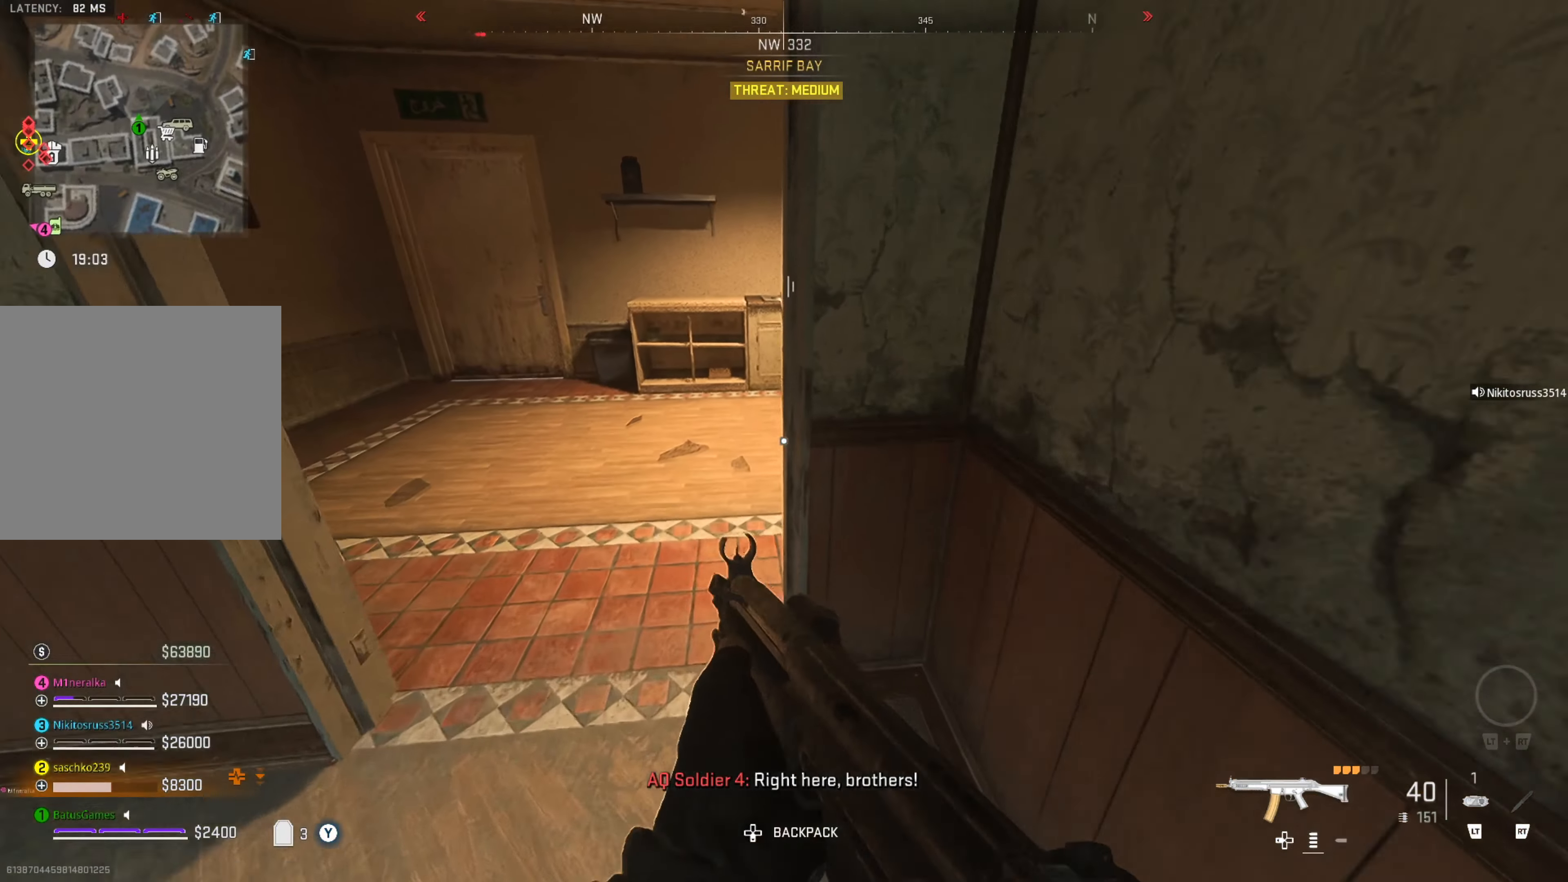
{"buttons": [], "left_stick": "center", "right_stick": "center", "events": [[16, "right_stick", "left"], [216, "right_stick", "center"], [416, "left_stick", "center"]]}
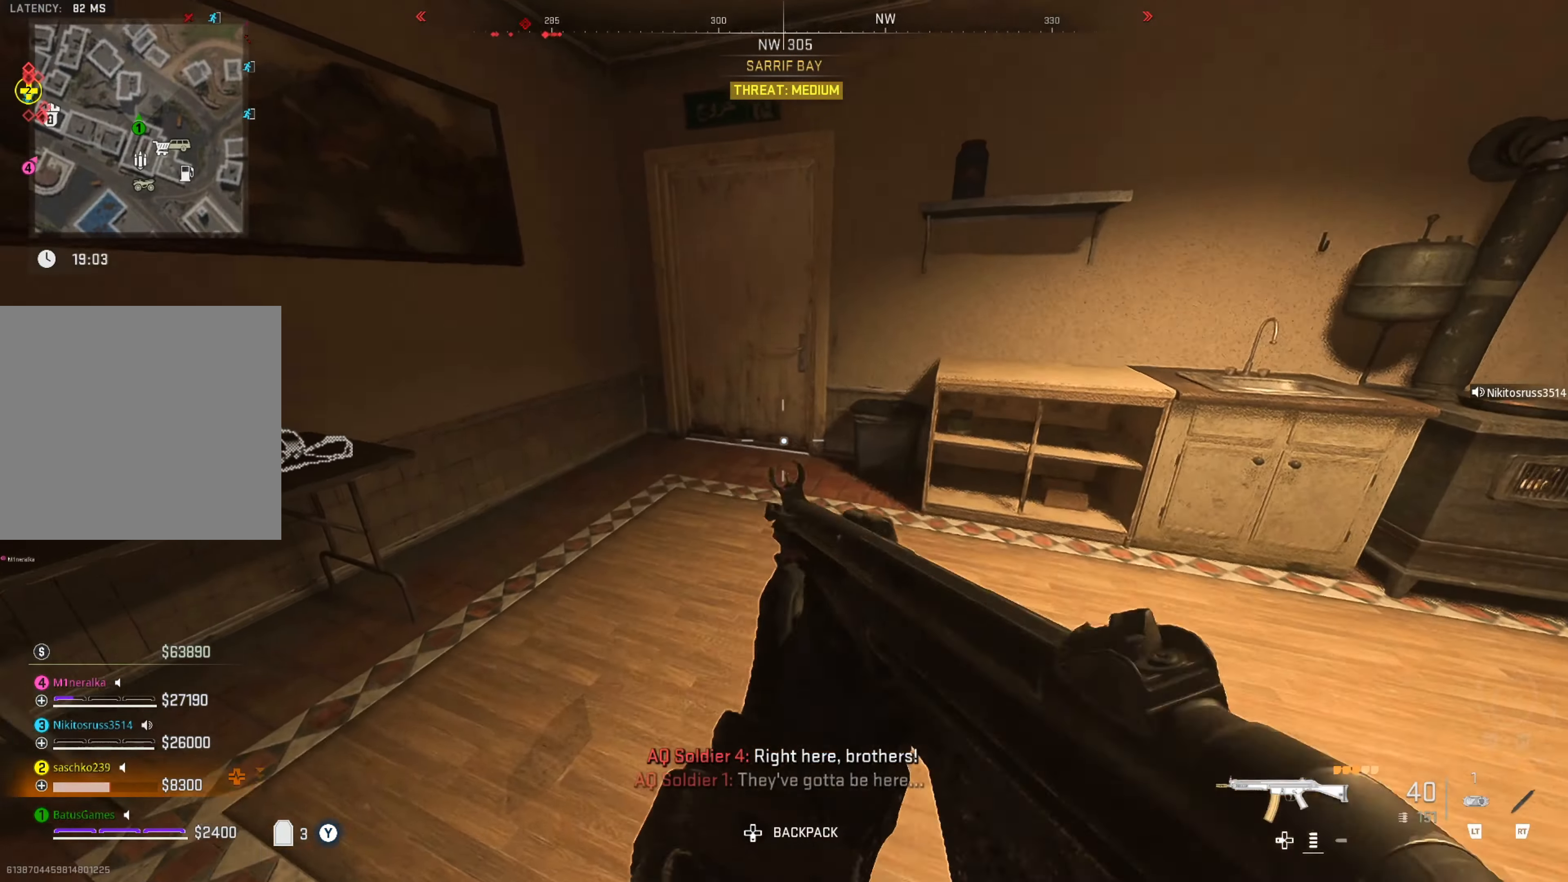
{"buttons": [], "left_stick": "center", "right_stick": "center", "events": [[100, "right_stick", "left"], [500, "right_stick", "center"]]}
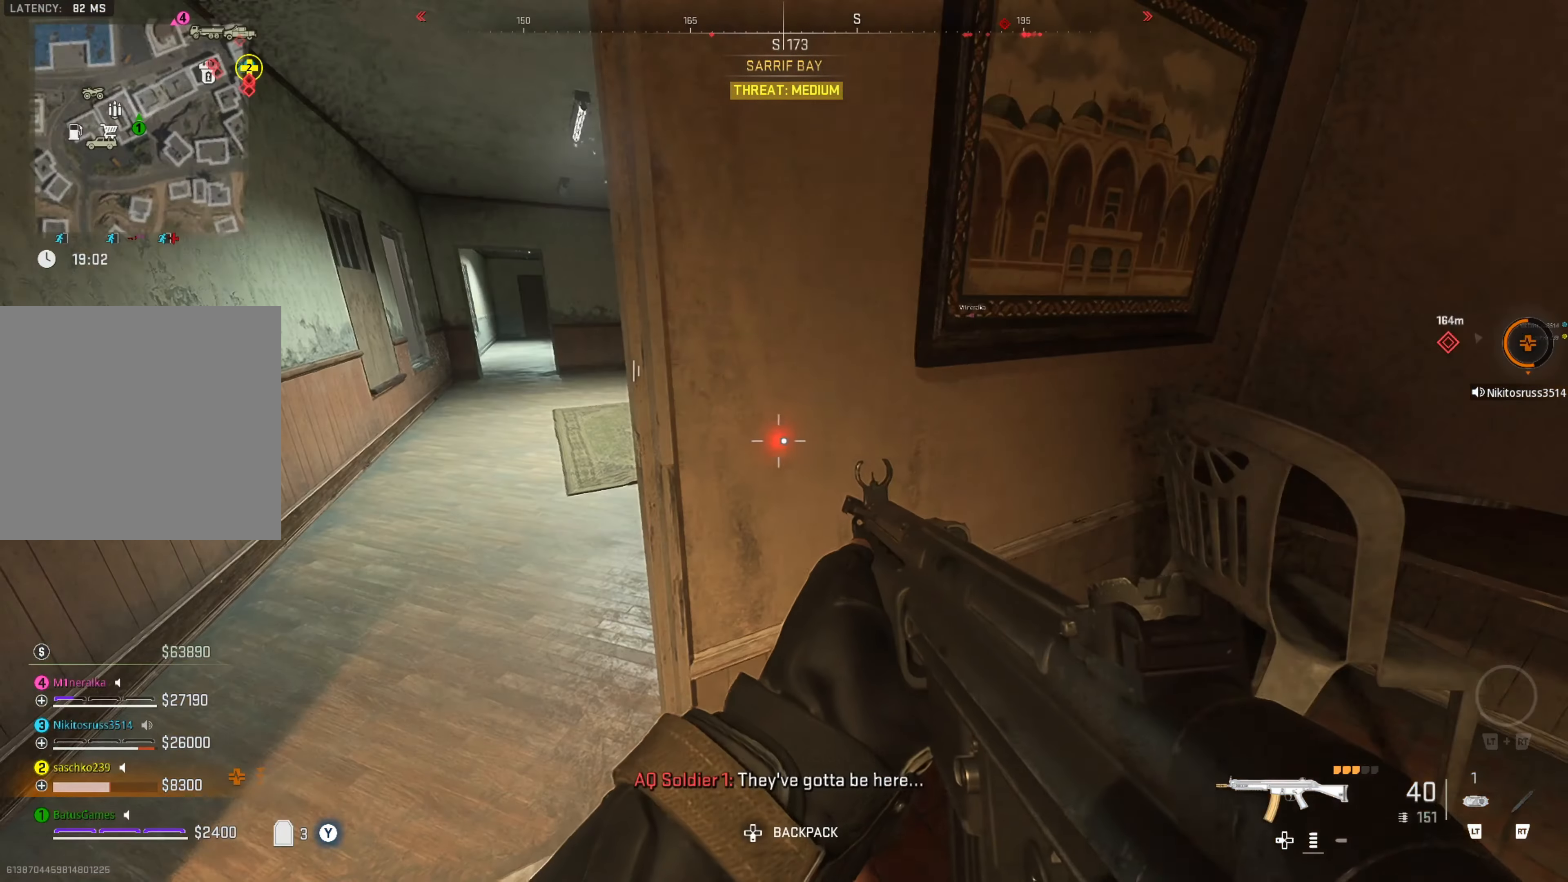
{"buttons": [], "left_stick": "center", "right_stick": "center", "events": [[100, "left_stick", "left"], [250, "right_stick", "left"], [400, "left_stick", "center"], [483, "right_stick", "center"]]}
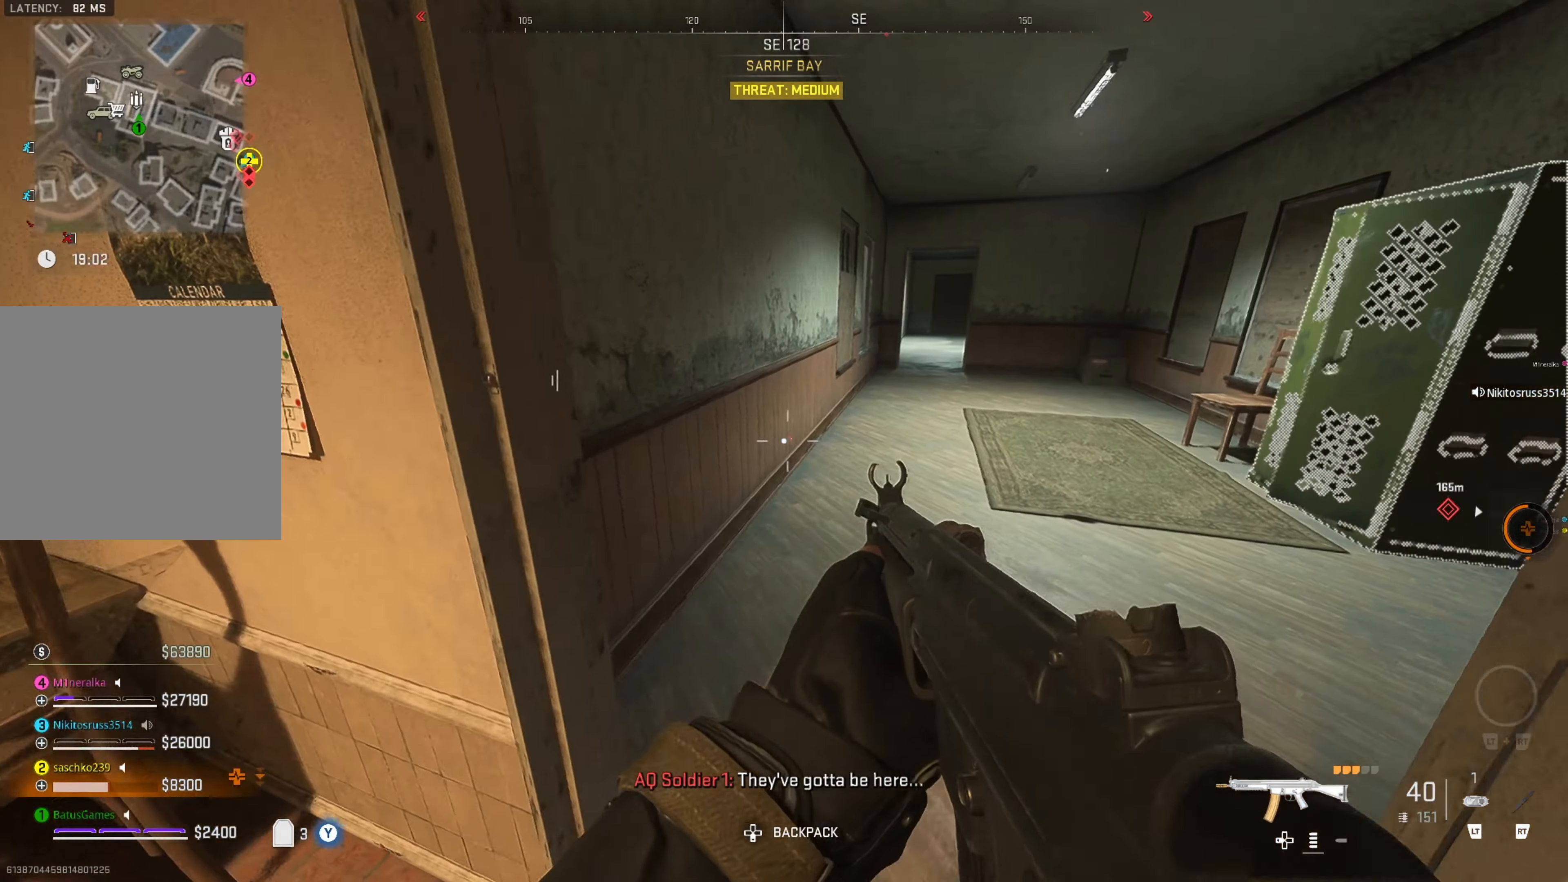
{"buttons": [], "left_stick": "up-left", "right_stick": "center", "events": [[16, "left_stick", "left"], [183, "right_stick", "left"], [400, "right_stick", "center"], [433, "left_stick", "up-left"]]}
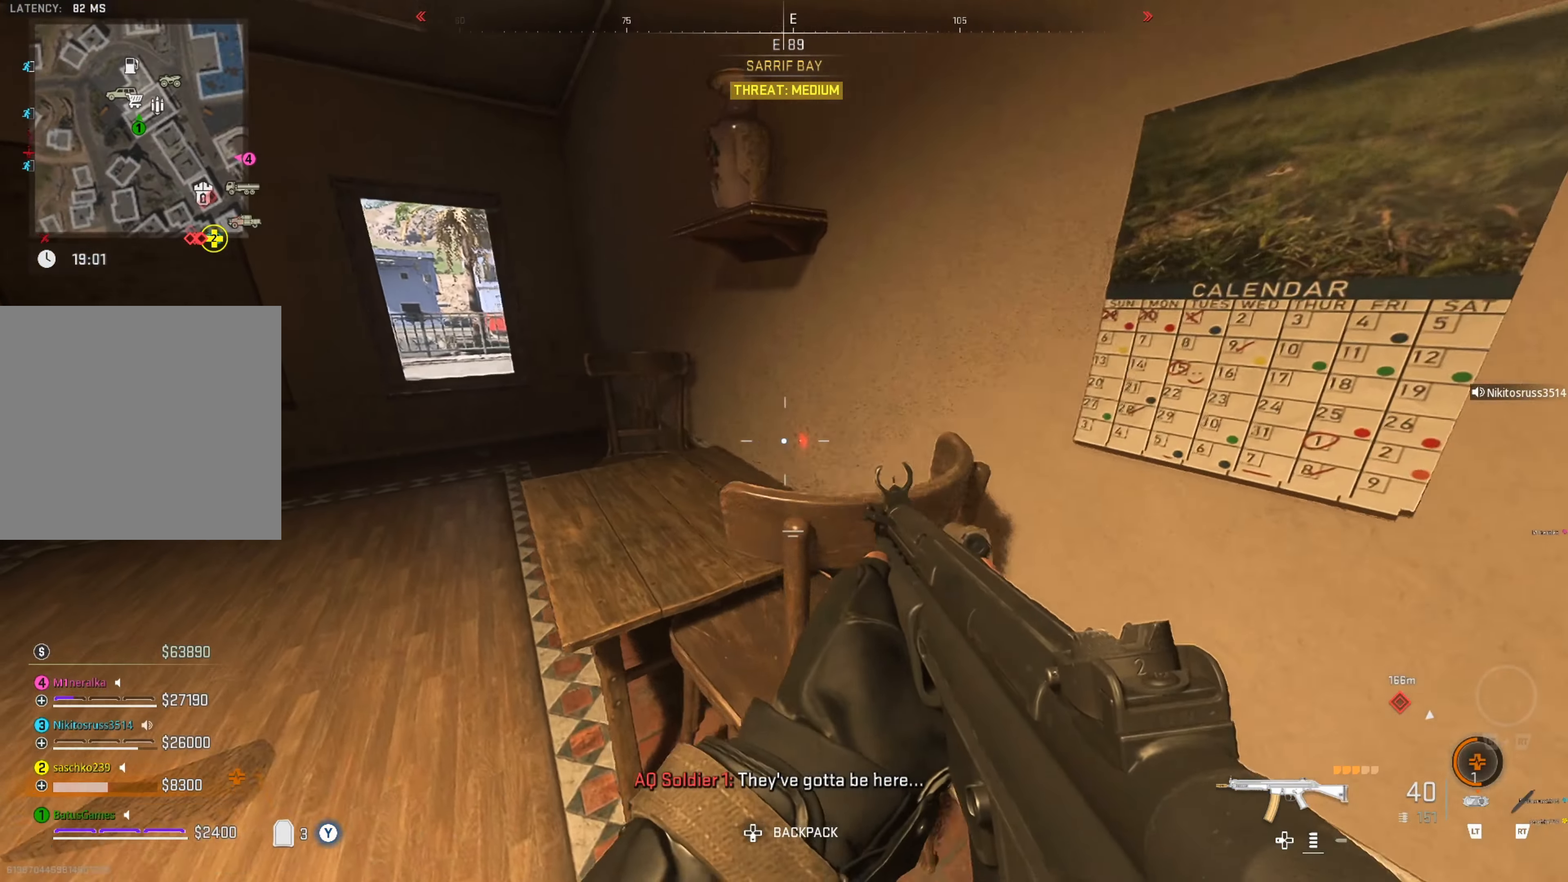
{"buttons": [], "left_stick": "up-right", "right_stick": "center", "events": [[100, "right_stick", "left"], [300, "left_stick", "up"], [316, "right_stick", "center"], [416, "left_stick", "up-right"]]}
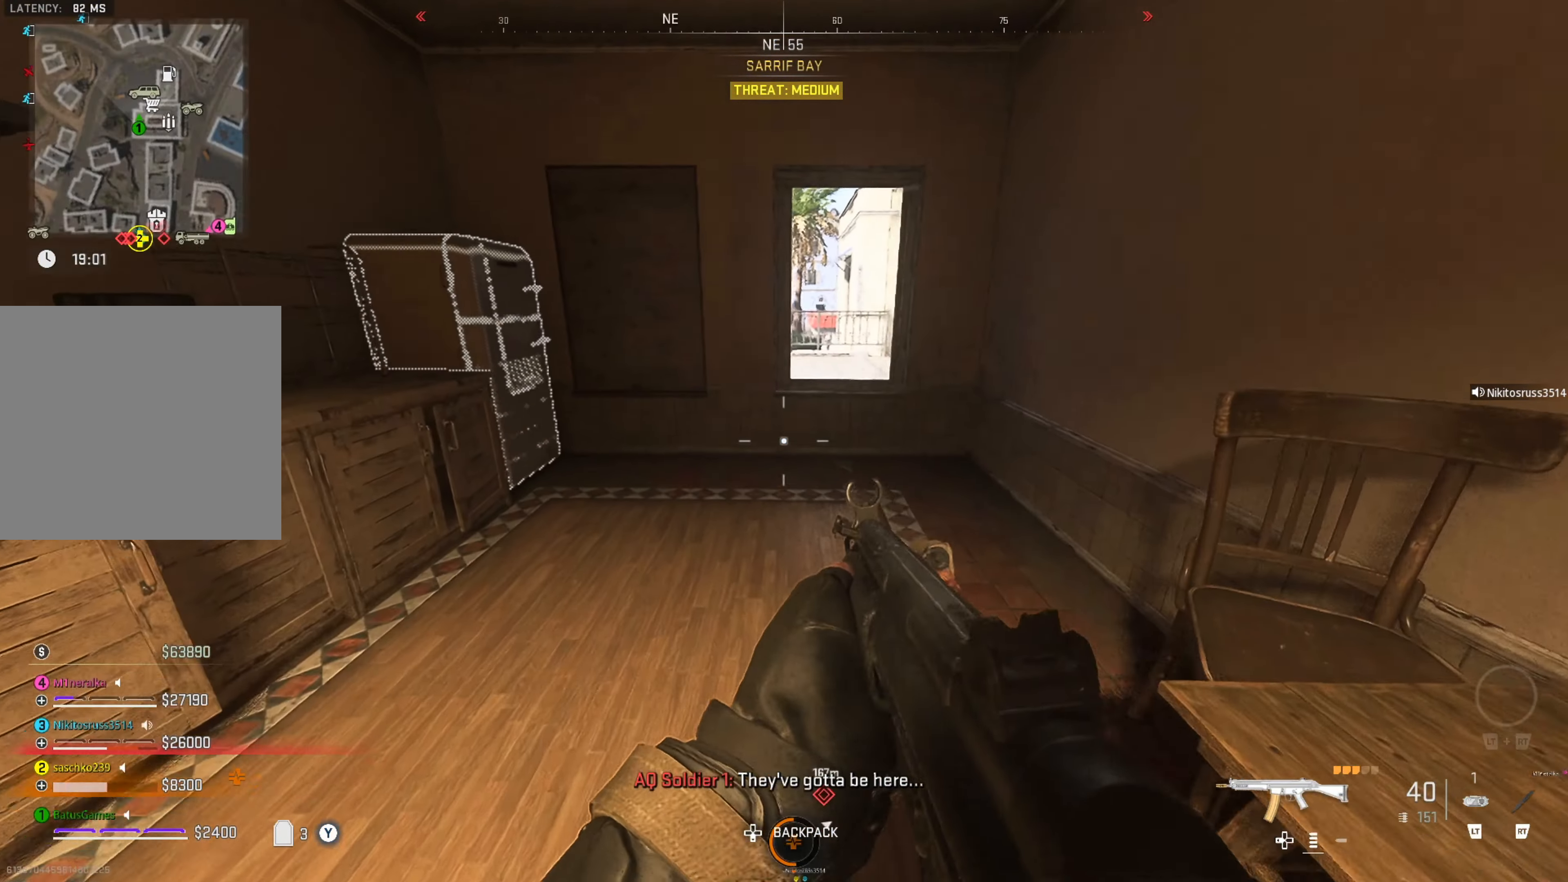
{"buttons": [], "left_stick": "up", "right_stick": "center", "events": [[16, "left_stick", "center"], [133, "right_stick", "left"], [150, "left_stick", "up-left"], [316, "left_stick", "up"], [350, "right_stick", "center"]]}
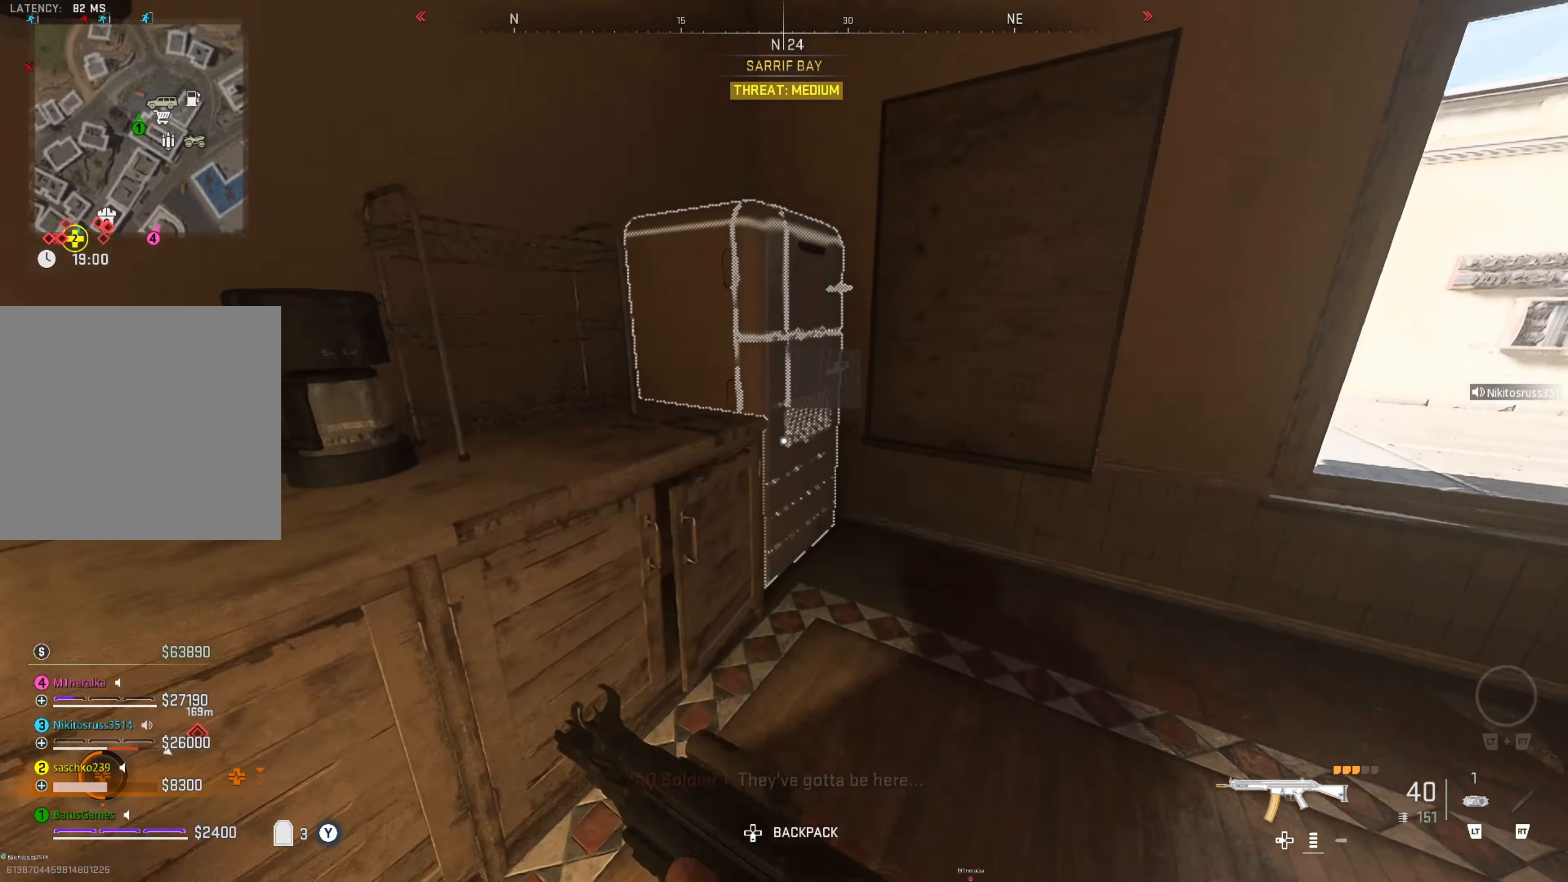
{"buttons": [], "left_stick": "center", "right_stick": "center", "events": [[50, "left_stick", "center"], [133, "X", "down"], [250, "X", "up"]]}
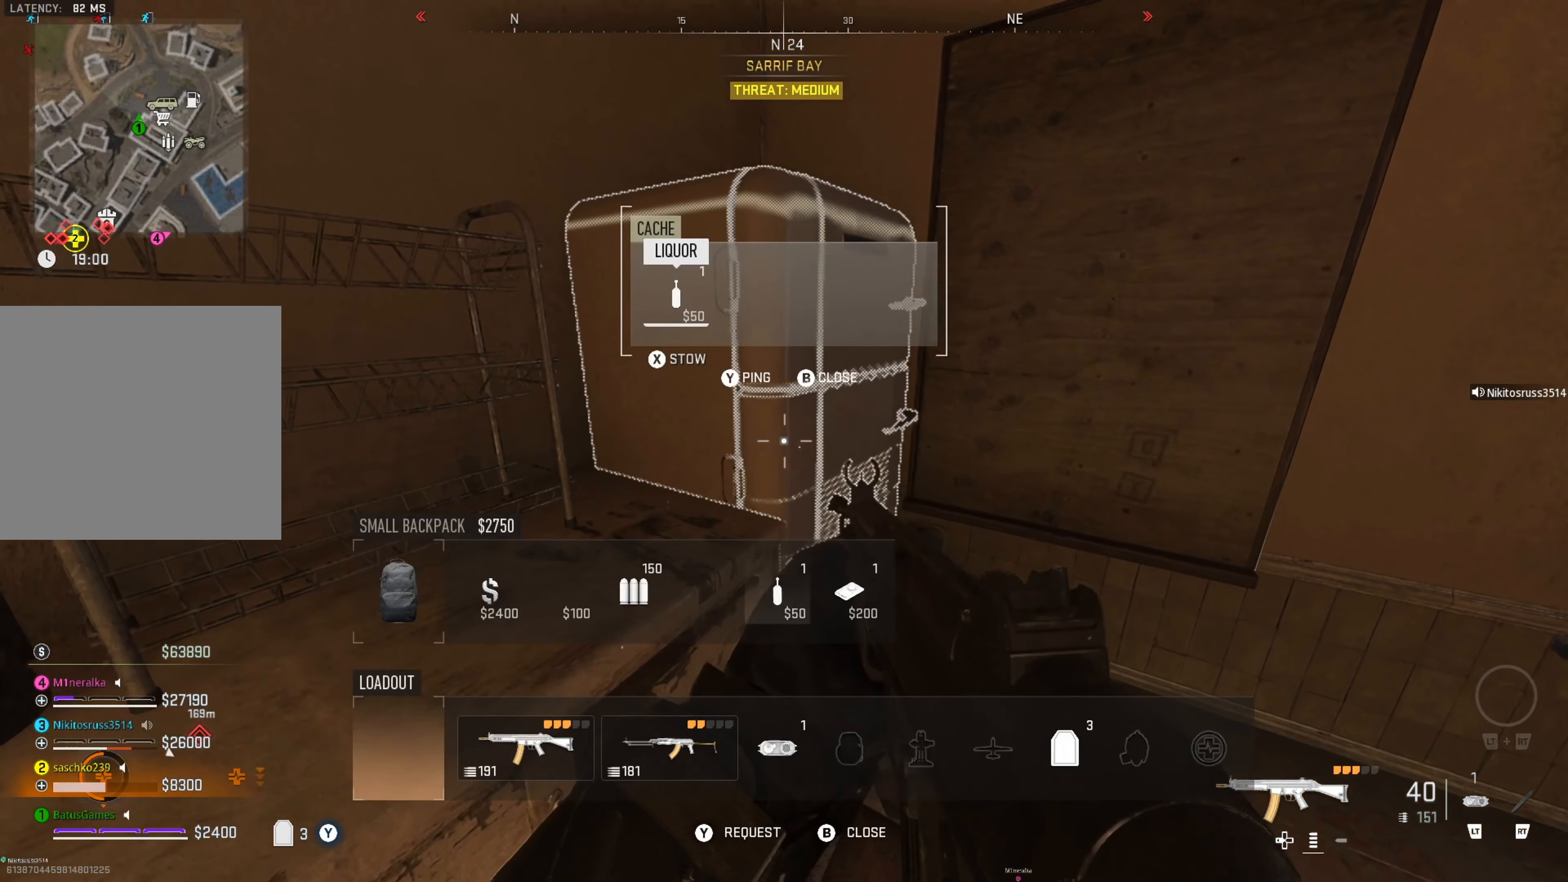
{"buttons": [], "left_stick": "center", "right_stick": "center", "events": []}
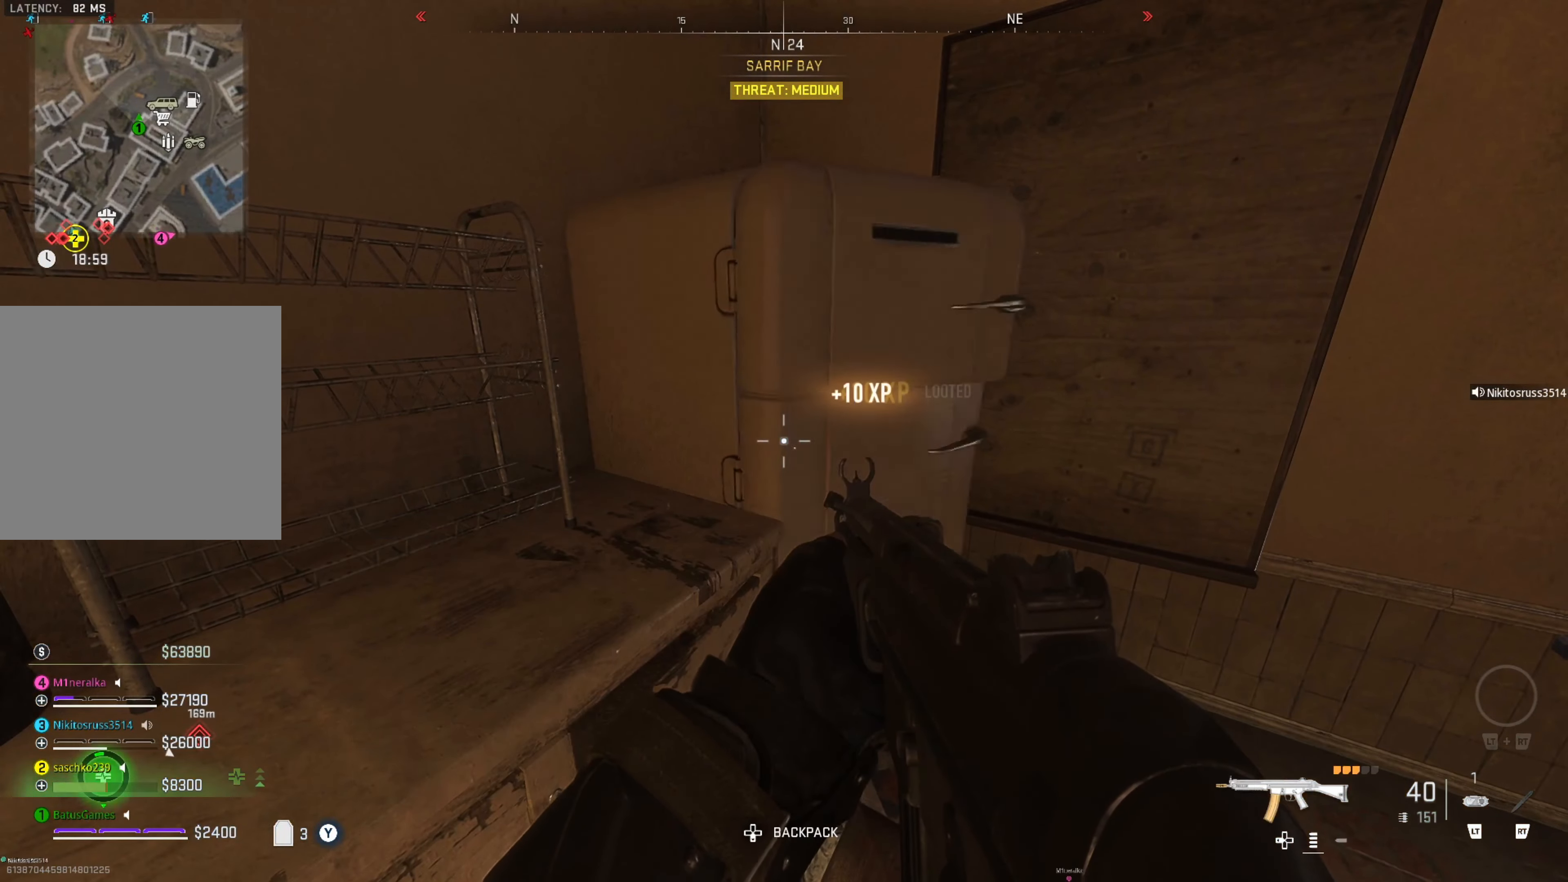
{"buttons": [], "left_stick": "center", "right_stick": "left", "events": [[417, "right_stick", "left"]]}
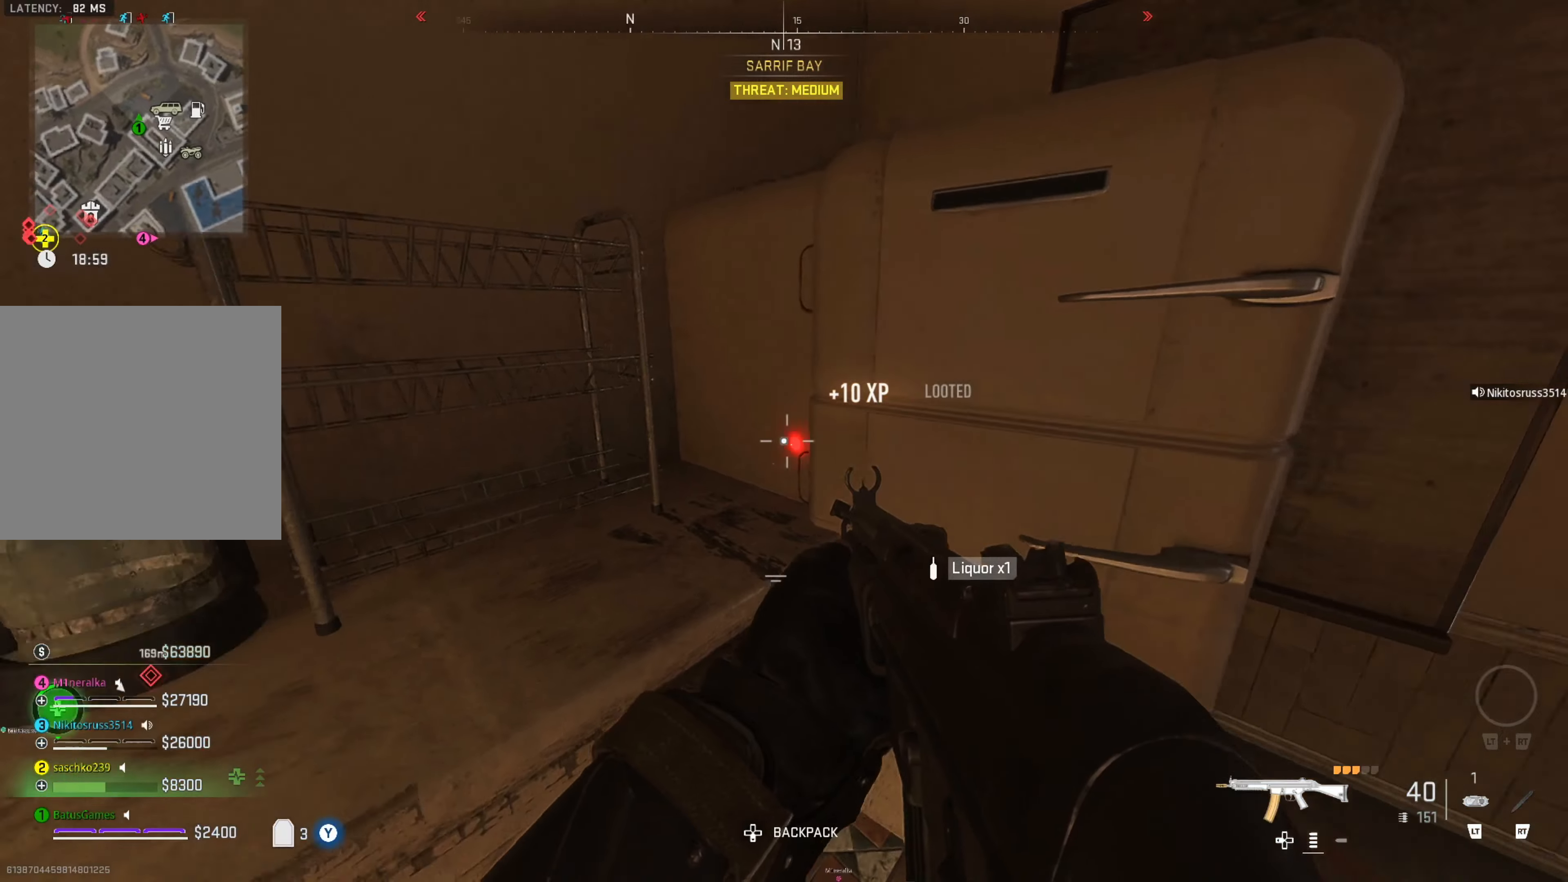
{"buttons": [], "left_stick": "up", "right_stick": "center", "events": [[317, "right_stick", "center"], [383, "left_stick", "up"]]}
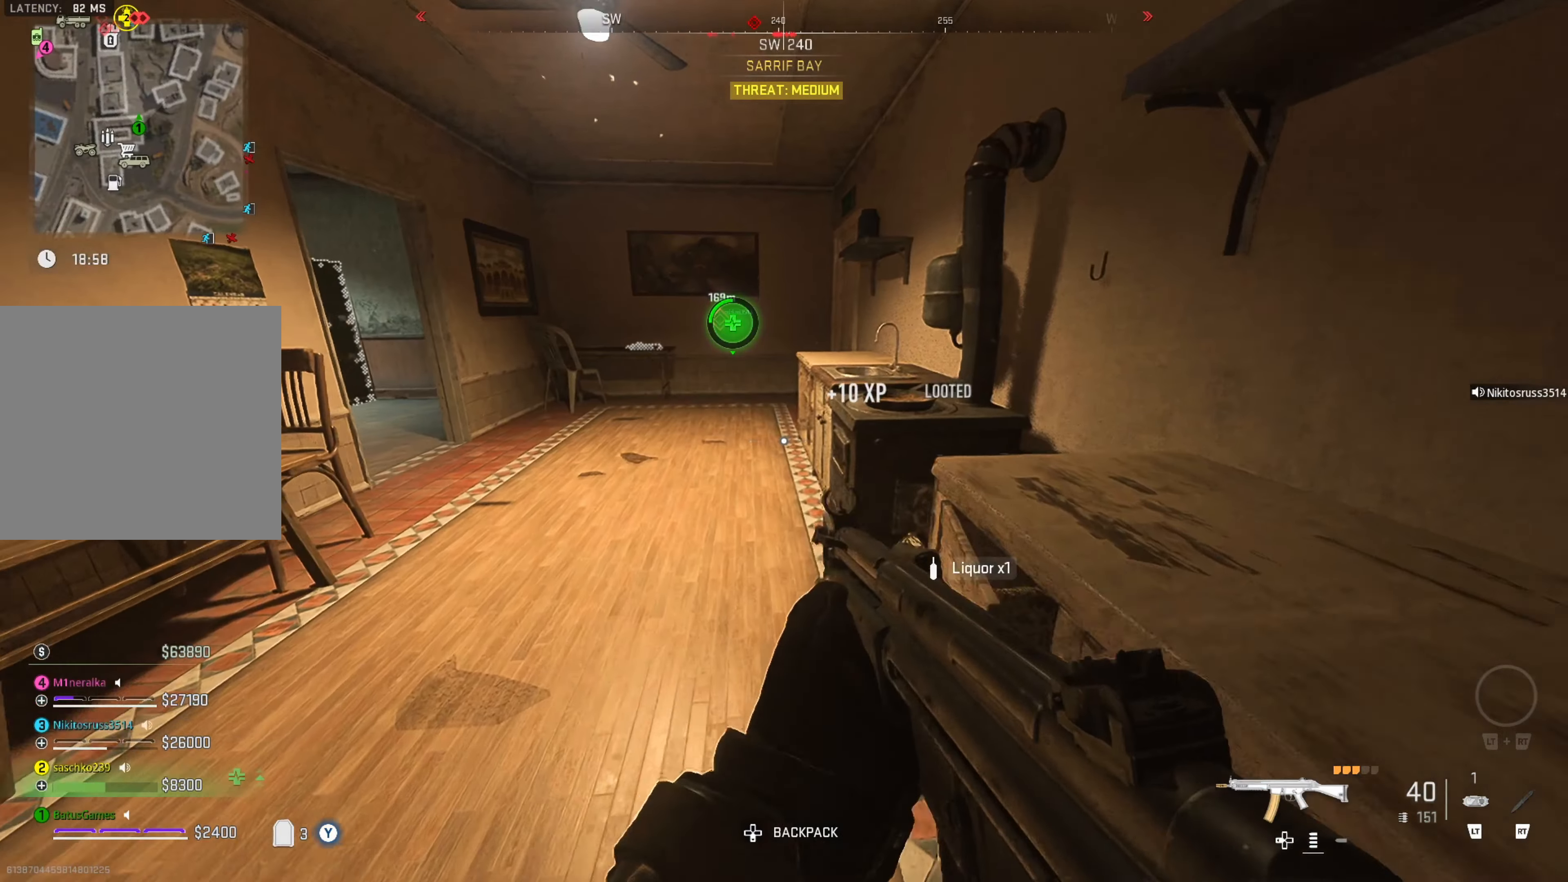
{"buttons": [], "left_stick": "up", "right_stick": "left", "events": [[333, "right_stick", "left"]]}
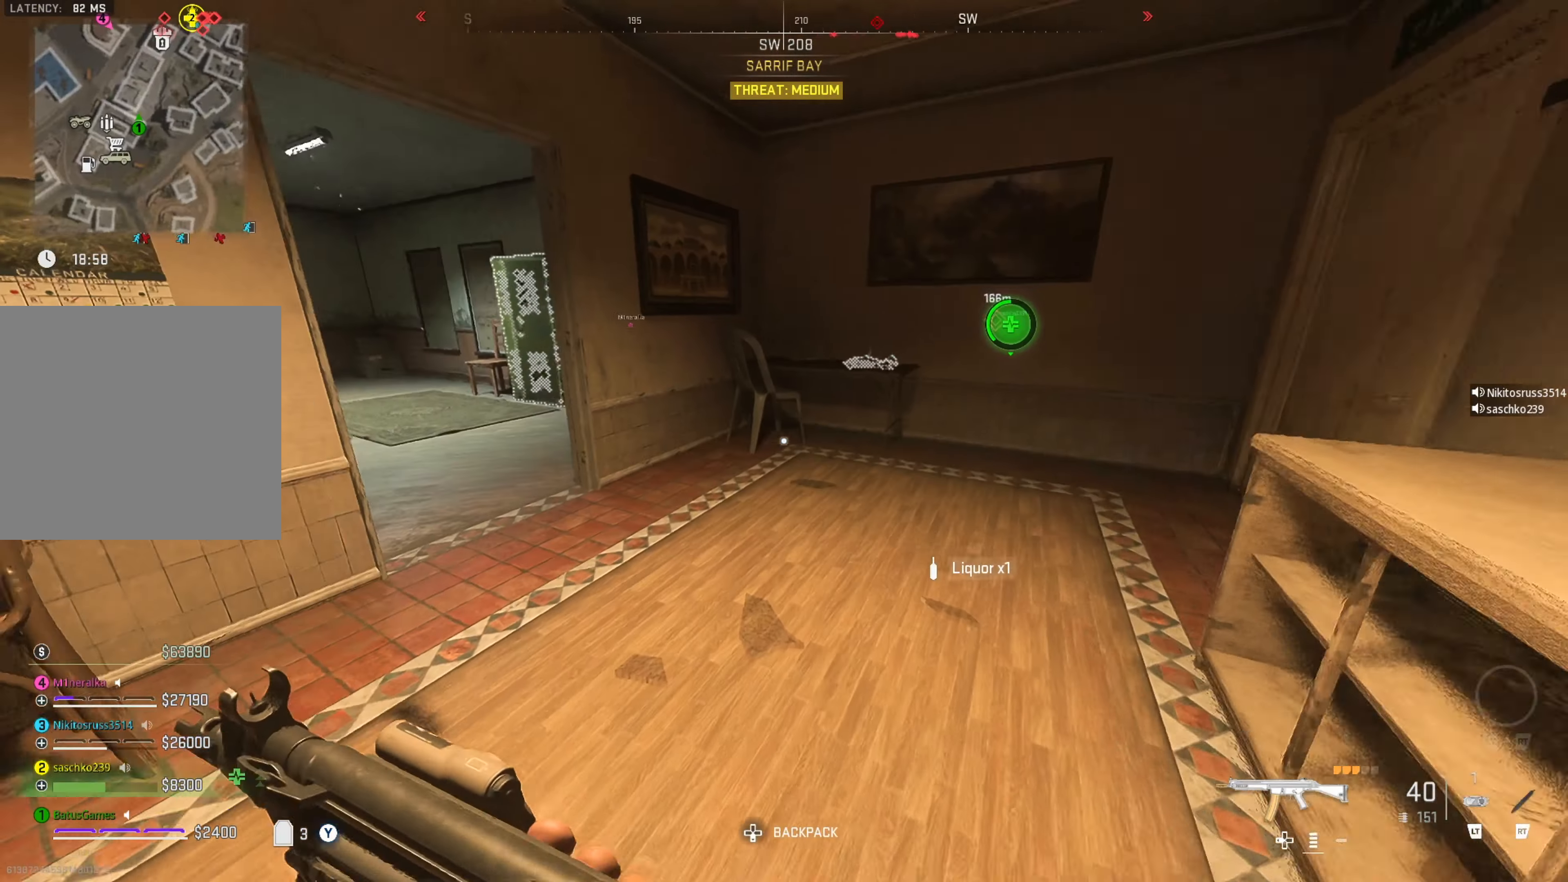
{"buttons": [], "left_stick": "up-left", "right_stick": "left", "events": [[33, "right_stick", "center"], [300, "left_stick", "center"], [383, "left_stick", "up"], [433, "left_stick", "up-left"], [433, "right_stick", "left"]]}
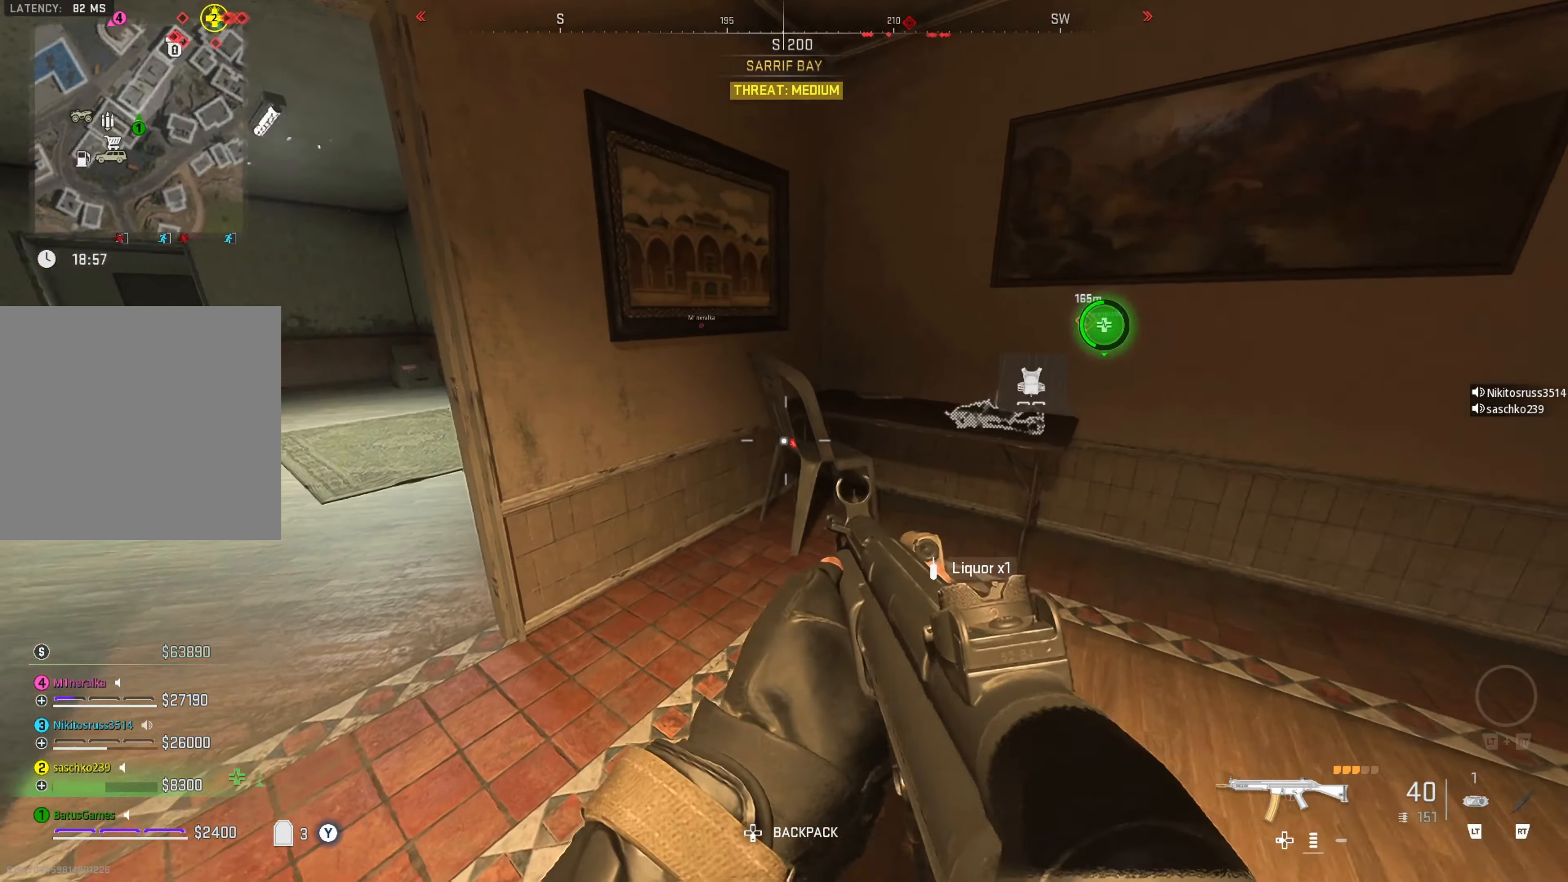
{"buttons": [], "left_stick": "up-left", "right_stick": "center", "events": [[200, "right_stick", "center"]]}
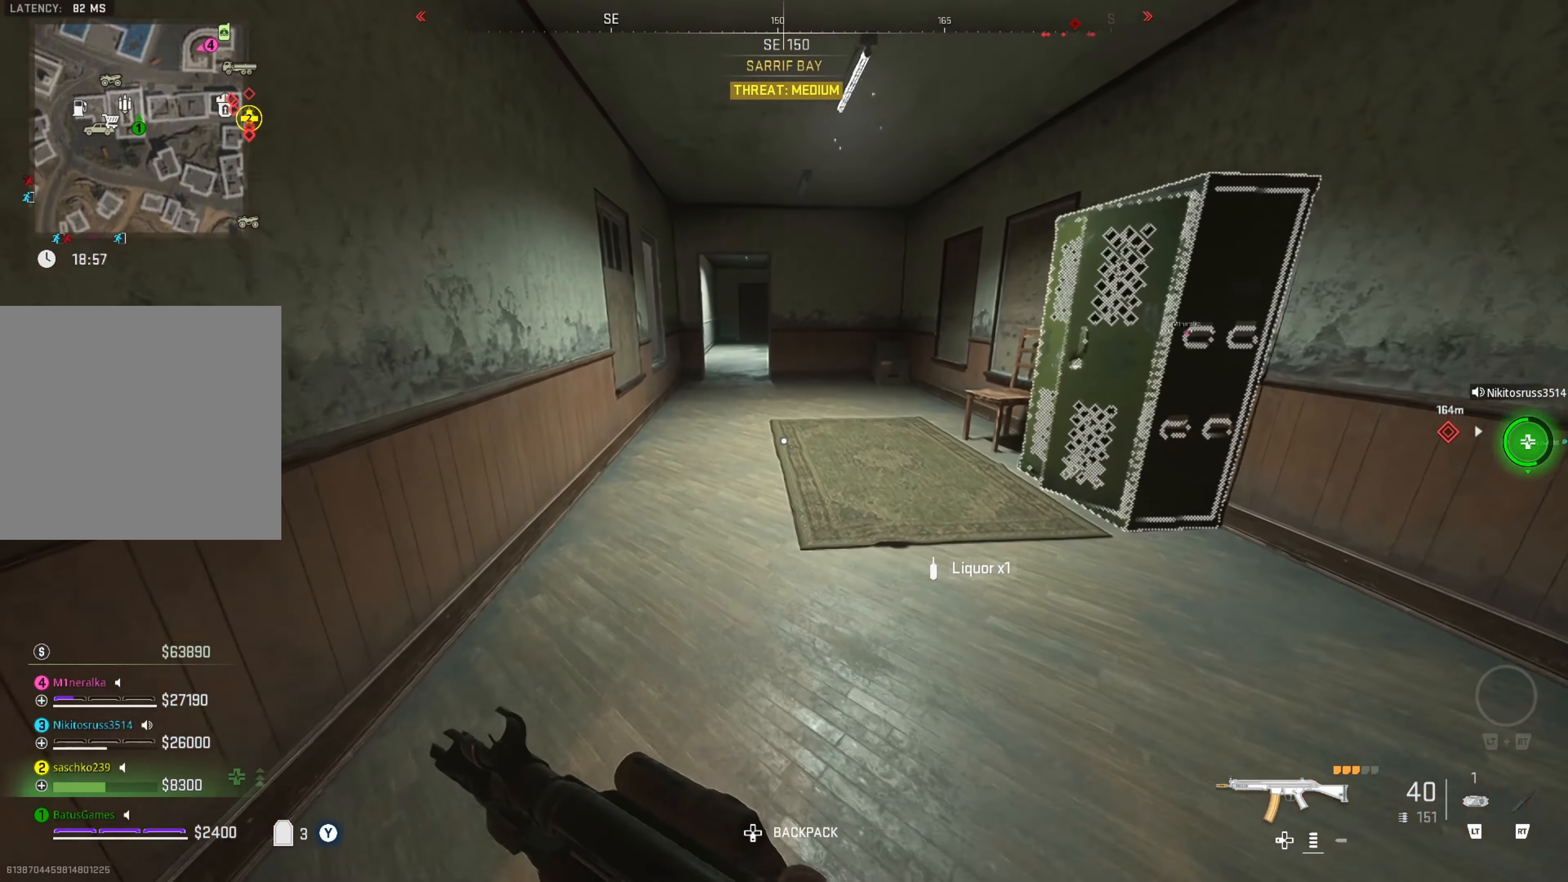
{"buttons": [], "left_stick": "up-left", "right_stick": "center", "events": []}
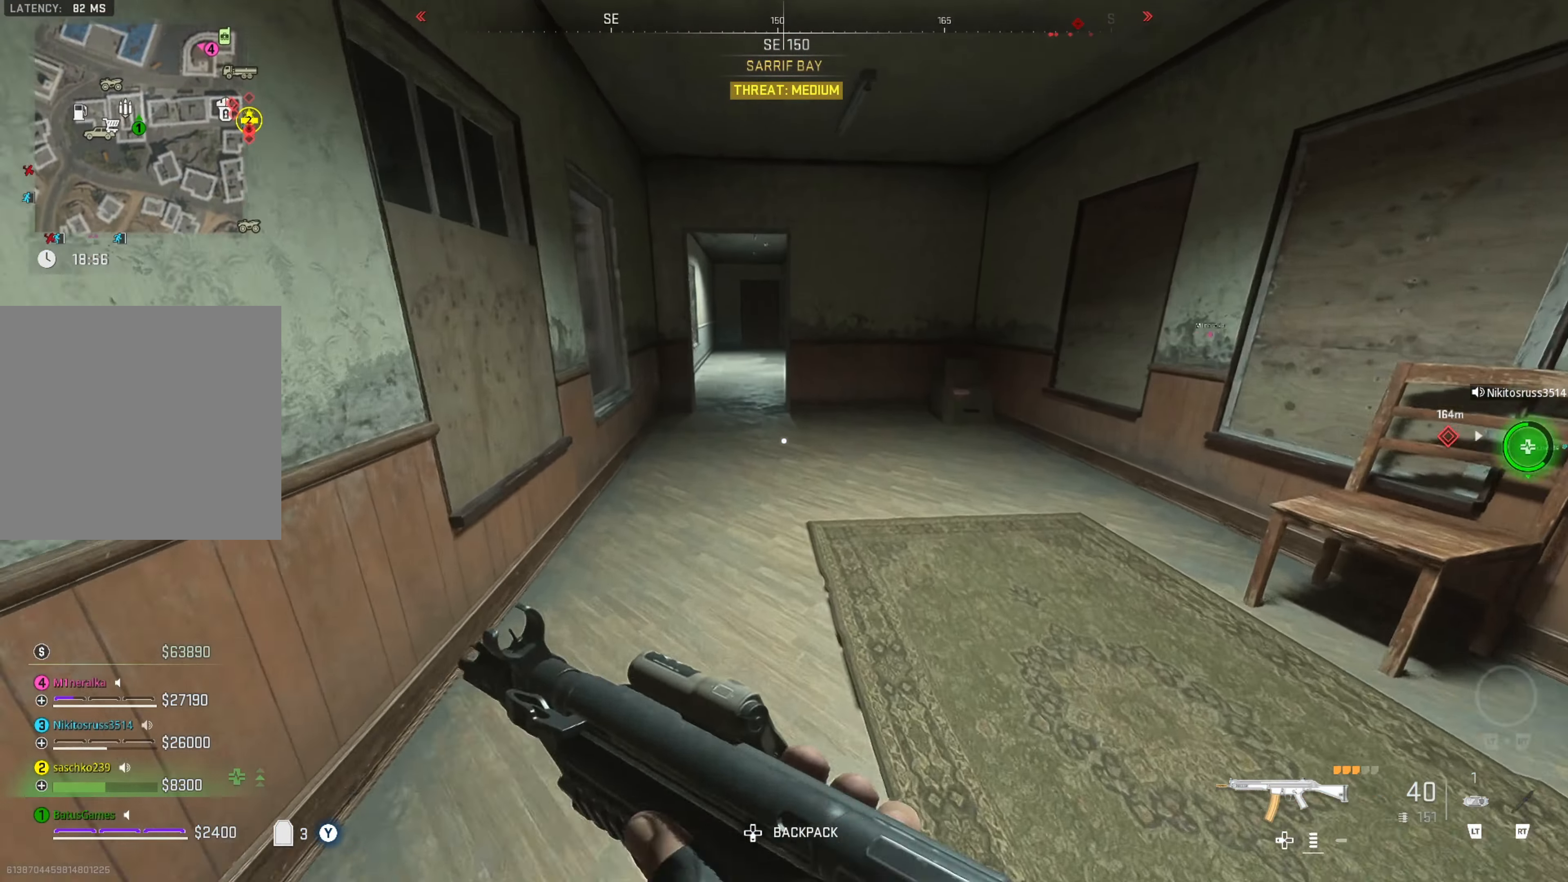
{"buttons": [], "left_stick": "up-left", "right_stick": "center", "events": []}
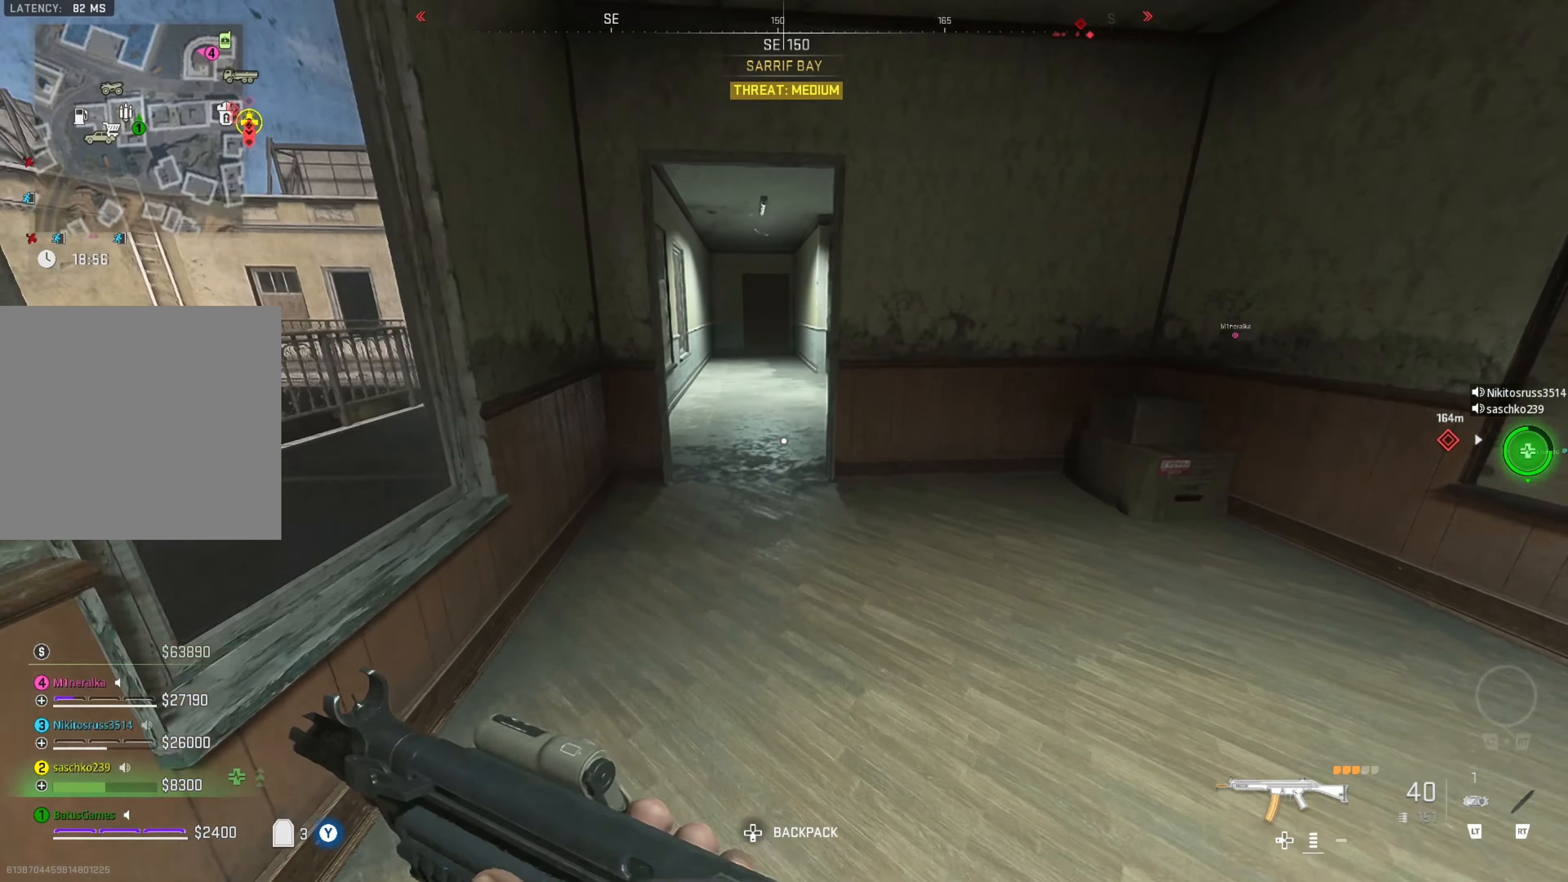
{"buttons": [], "left_stick": "center", "right_stick": "right", "events": [[183, "left_stick", "center"], [283, "right_stick", "right"]]}
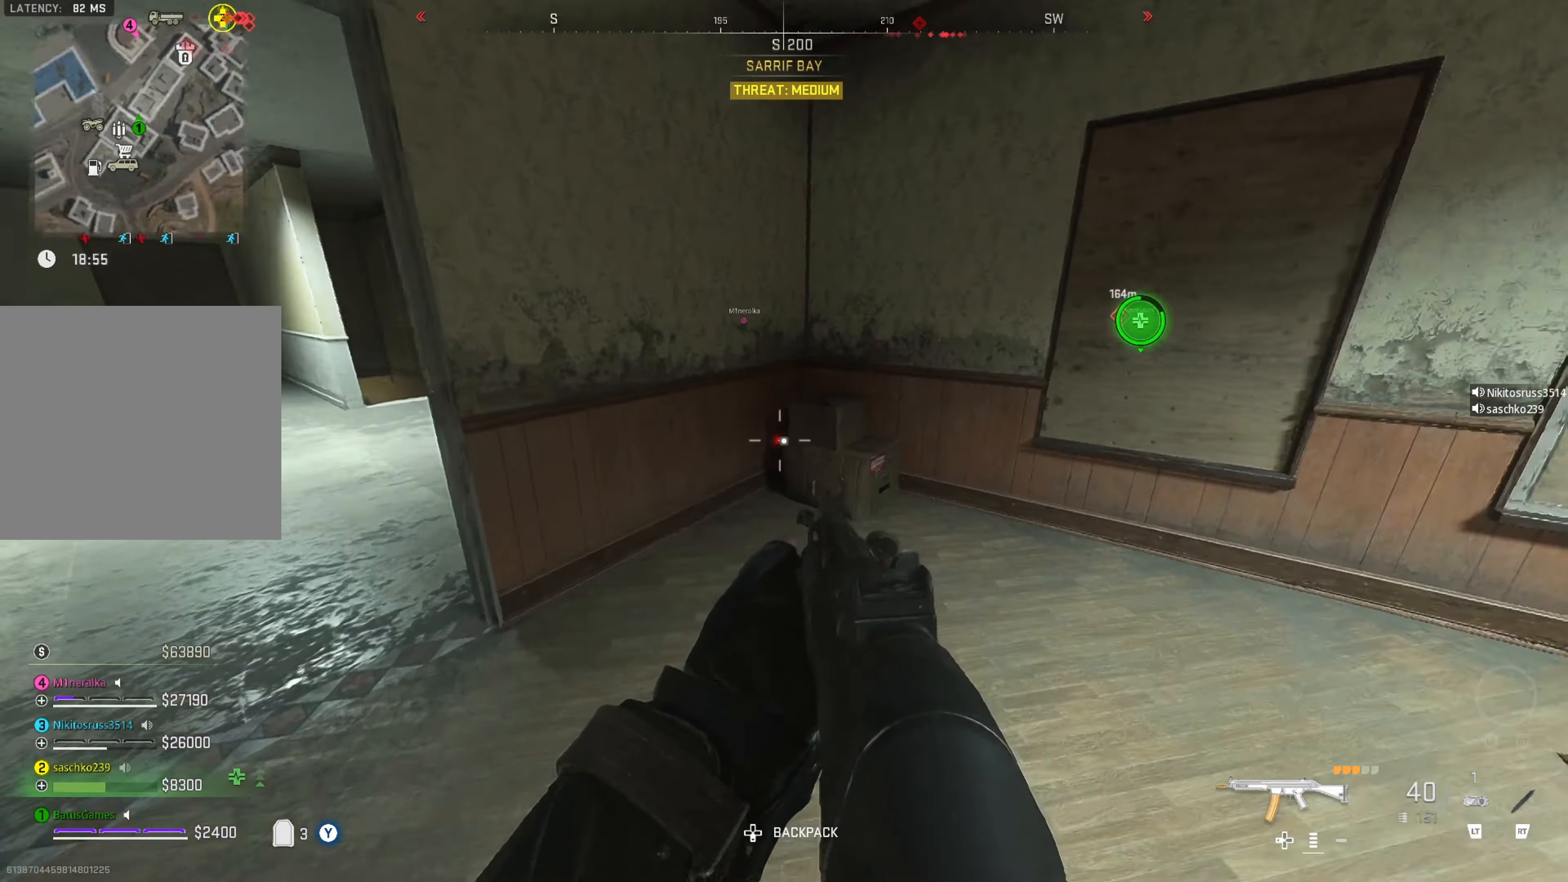
{"buttons": [], "left_stick": "center", "right_stick": "center", "events": [[167, "right_stick", "center"]]}
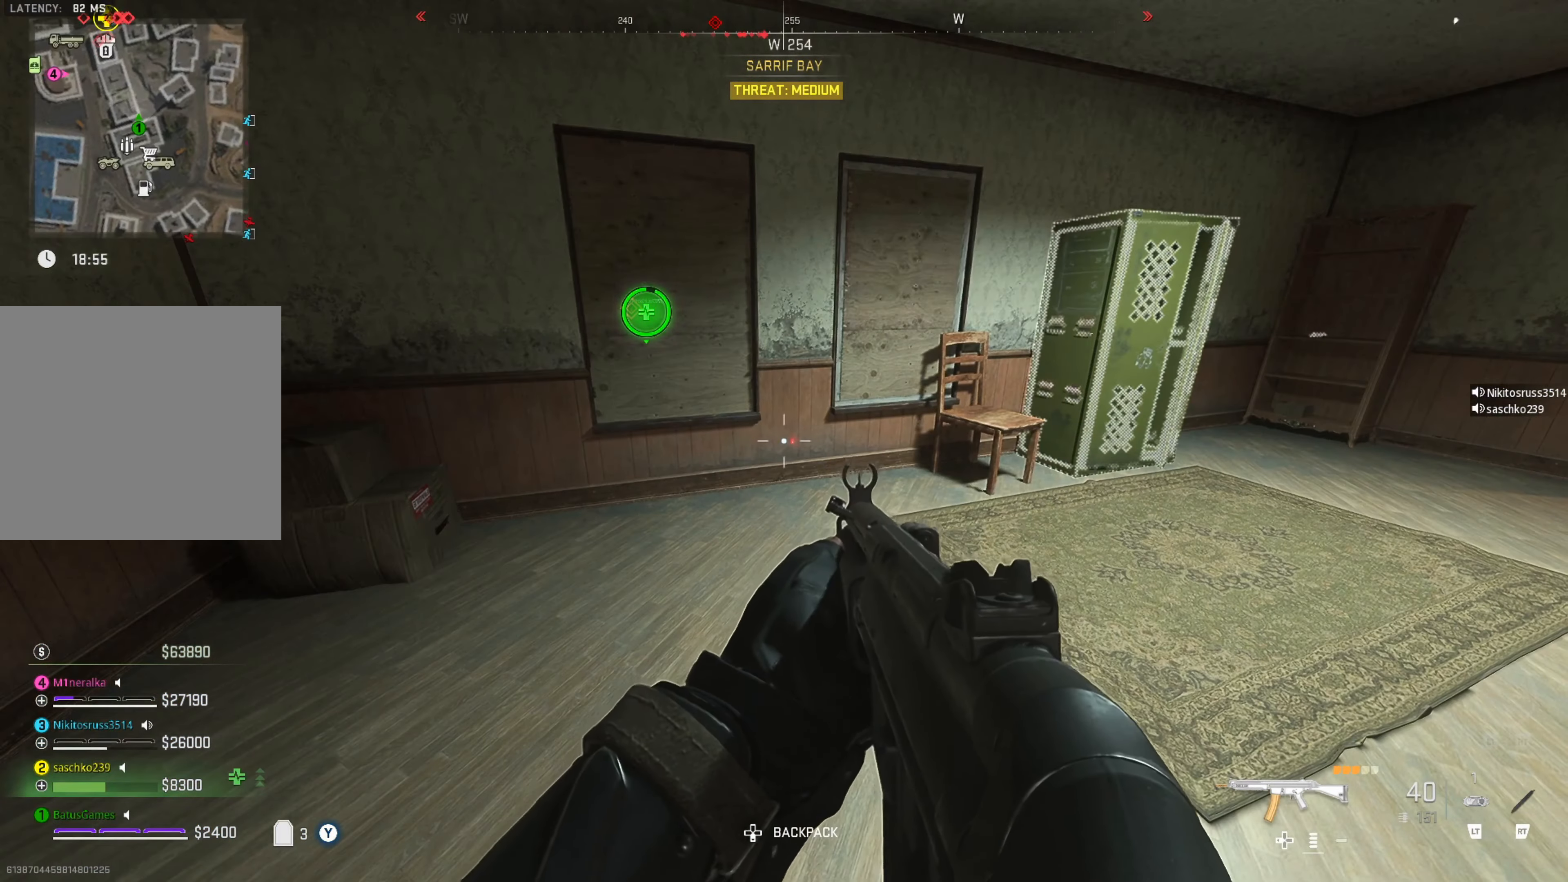
{"buttons": [], "left_stick": "center", "right_stick": "center", "events": []}
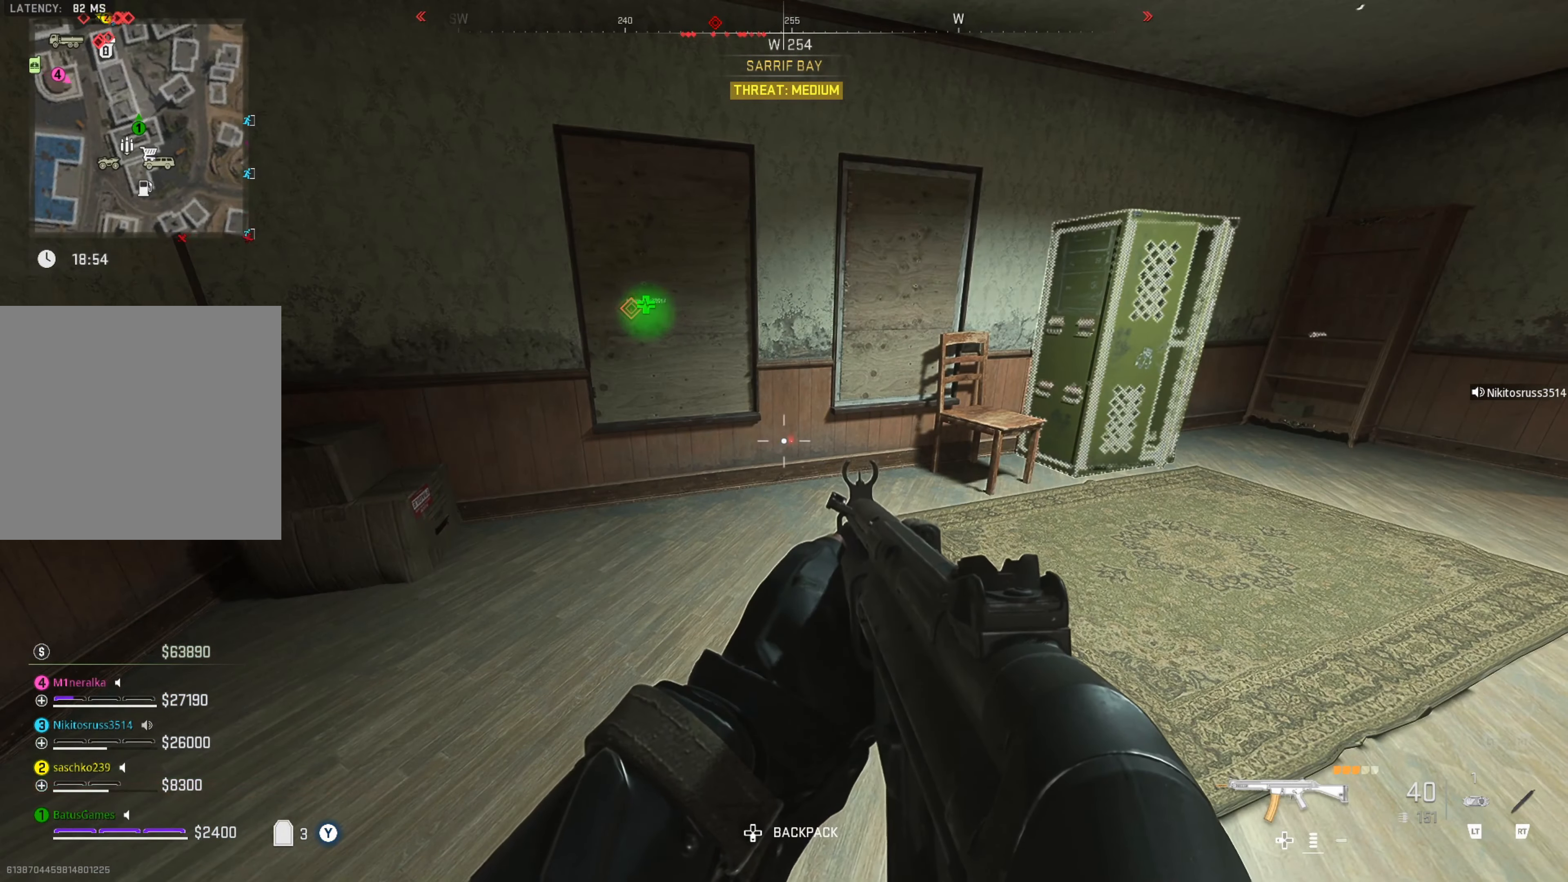
{"buttons": [], "left_stick": "center", "right_stick": "center", "events": []}
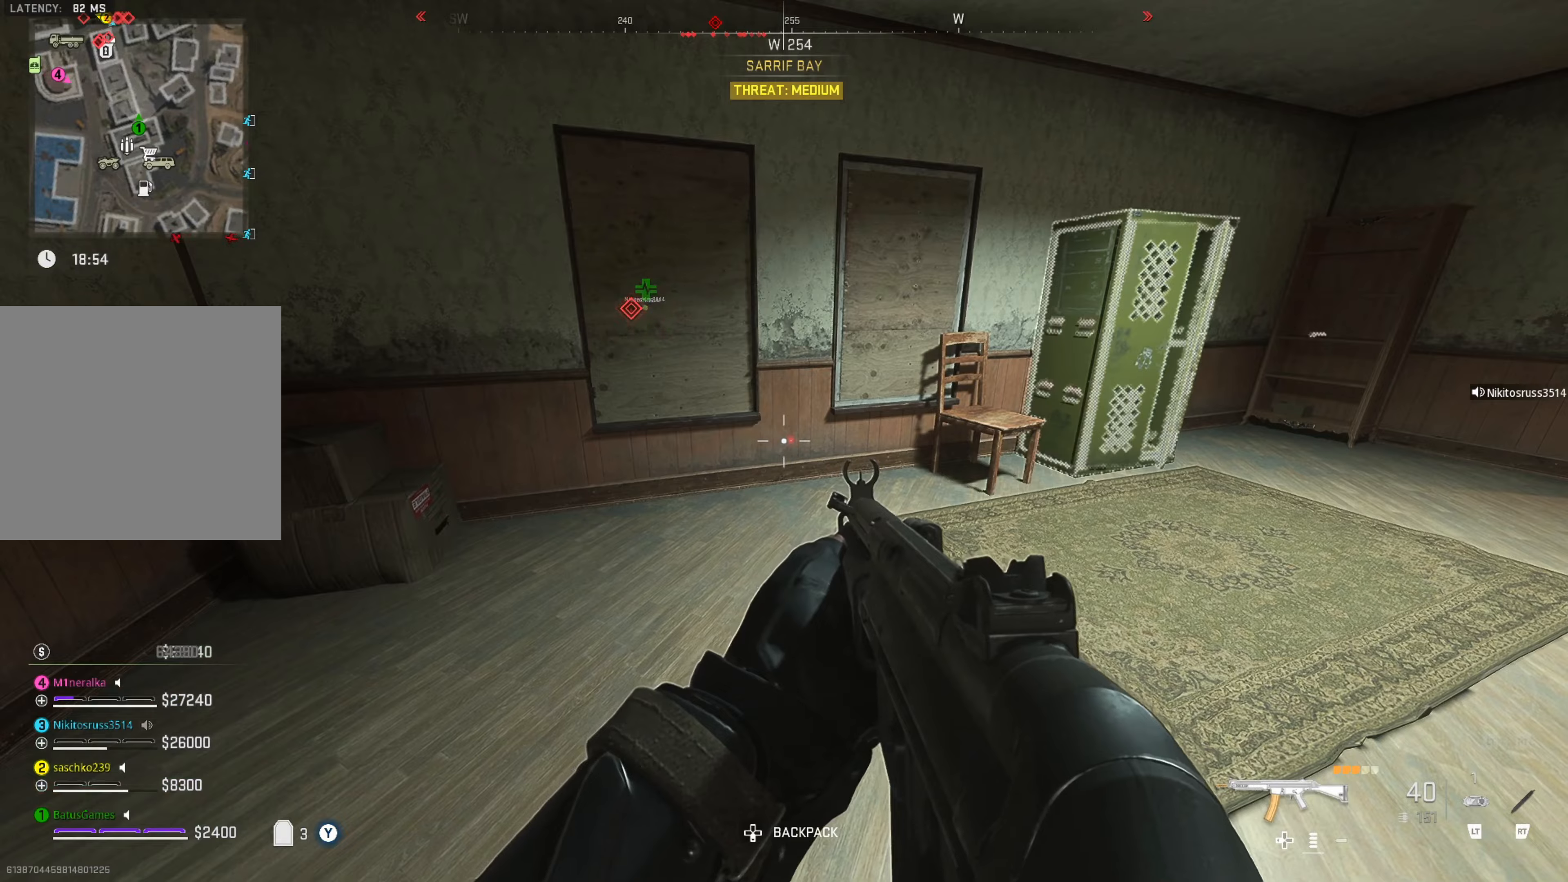
{"buttons": [], "left_stick": "up", "right_stick": "center", "events": [[17, "right_stick", "left"], [367, "right_stick", "center"], [400, "left_stick", "up"]]}
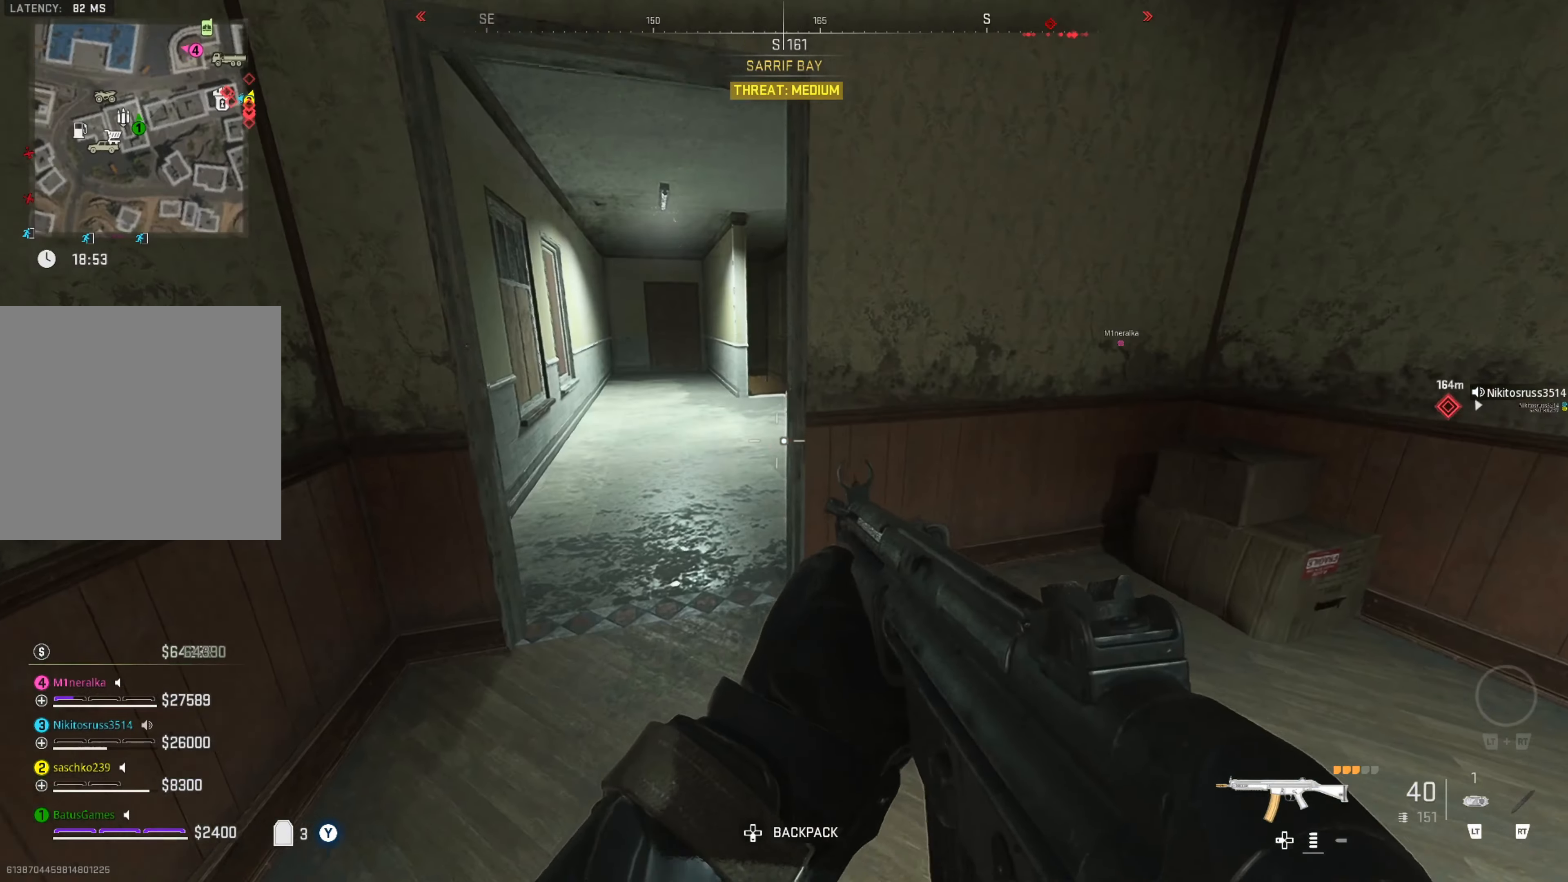
{"buttons": [], "left_stick": "up", "right_stick": "left", "events": [[367, "right_stick", "left"]]}
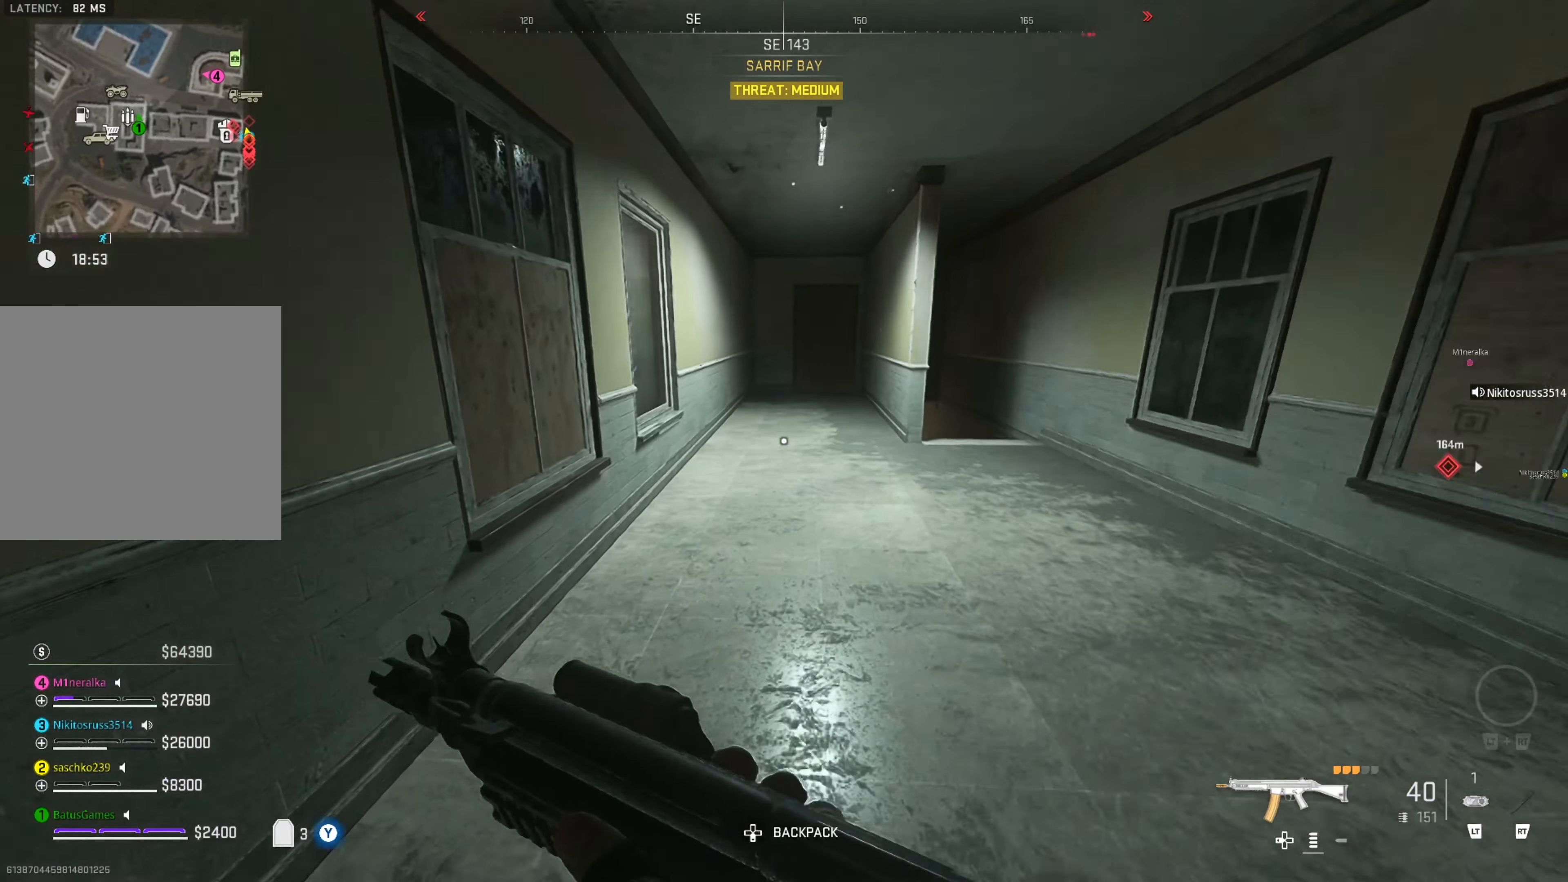
{"buttons": [], "left_stick": "right", "right_stick": "center", "events": [[67, "right_stick", "center"], [267, "right_stick", "left"], [350, "left_stick", "right"], [484, "right_stick", "center"]]}
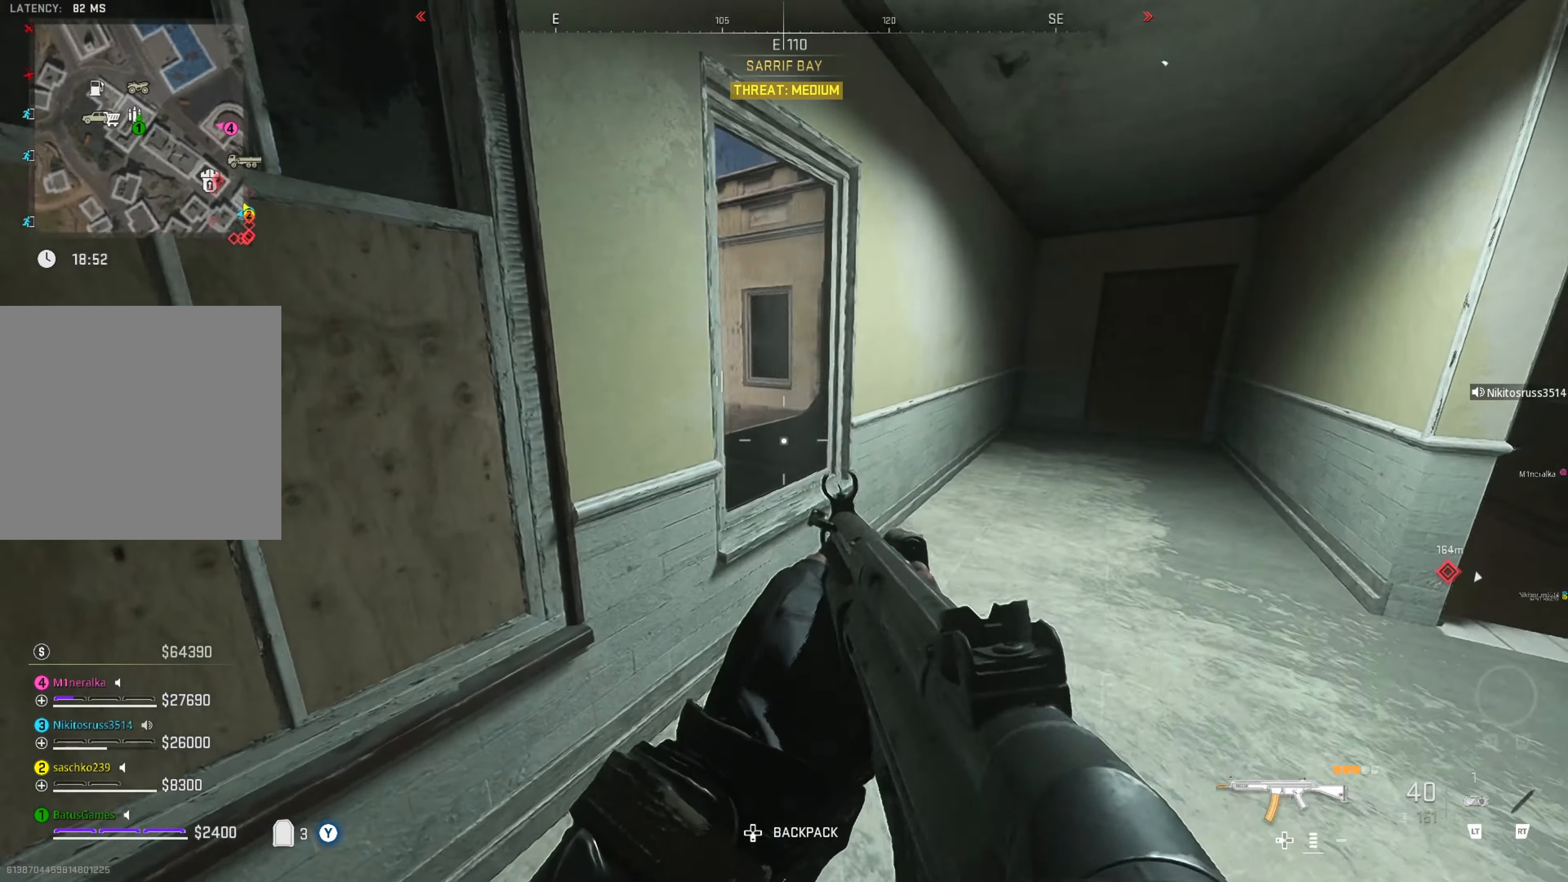
{"buttons": [], "left_stick": "up", "right_stick": "center", "events": [[50, "right_stick", "left"], [250, "right_stick", "center"], [350, "left_stick", "up"]]}
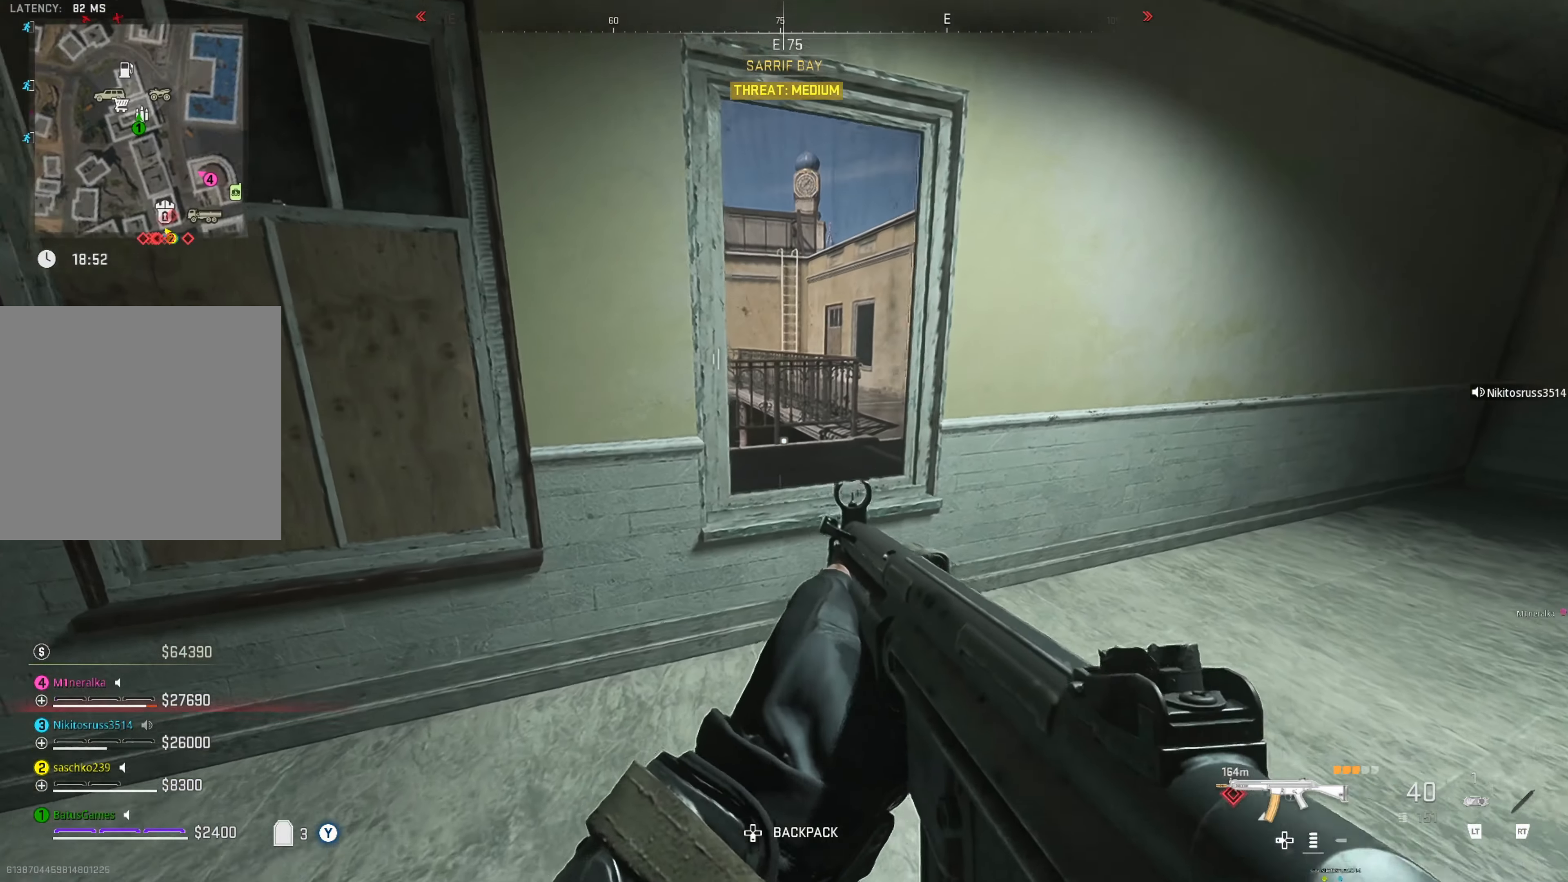
{"buttons": [], "left_stick": "up", "right_stick": "center", "events": [[167, "A", "down"], [250, "A", "up"]]}
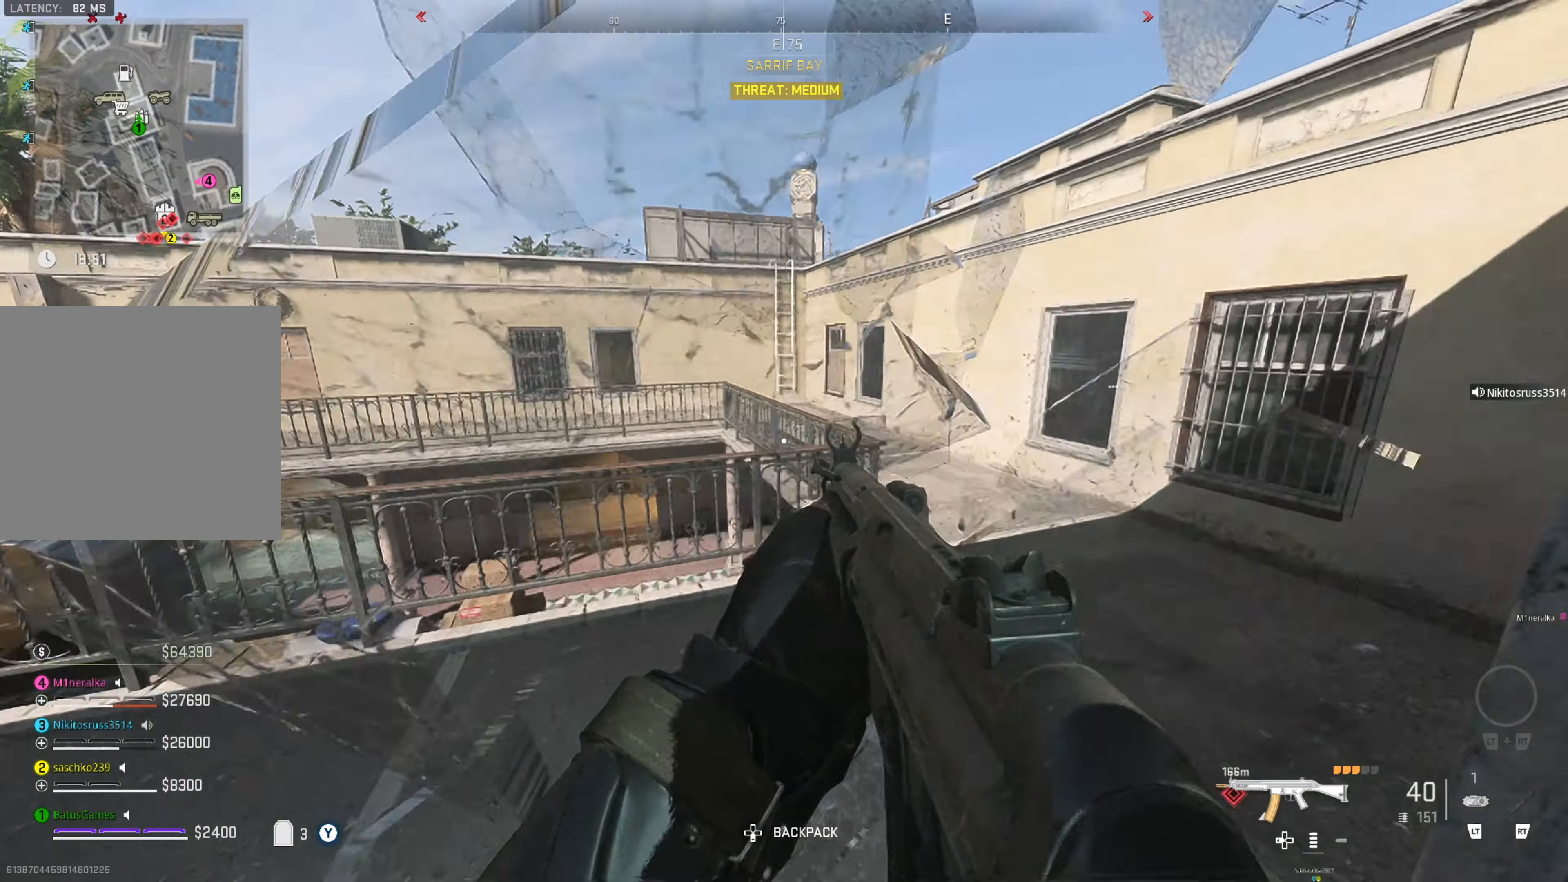
{"buttons": [], "left_stick": "up-right", "right_stick": "center", "events": [[167, "right_stick", "right"], [284, "left_stick", "right"], [350, "right_stick", "center"], [450, "left_stick", "up-right"]]}
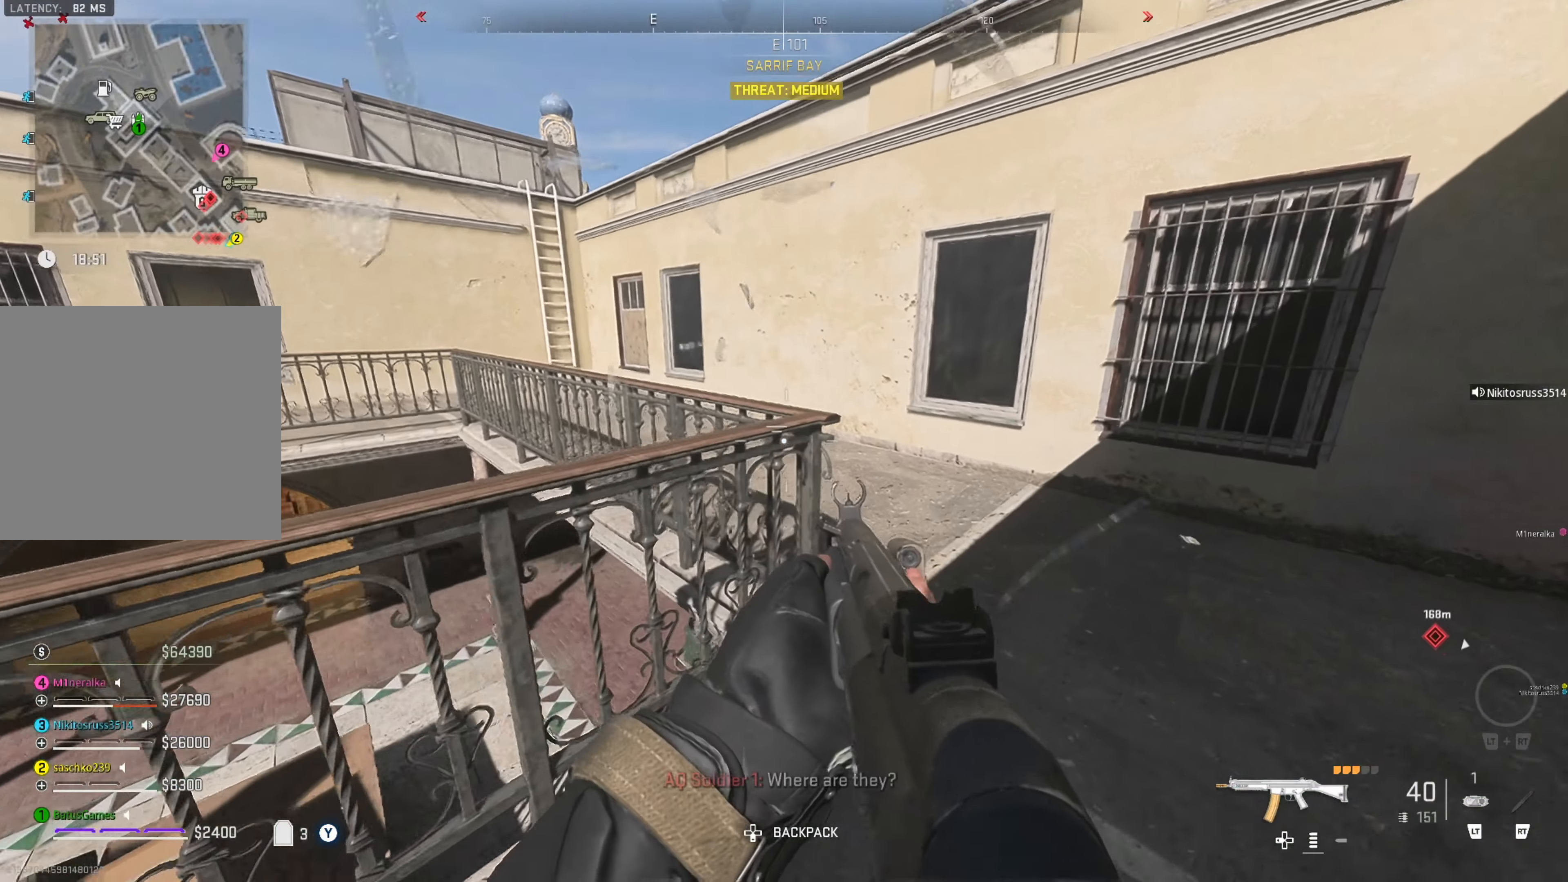
{"buttons": [], "left_stick": "up-right", "right_stick": "right", "events": [[17, "left_stick", "up"], [50, "right_stick", "right"], [184, "right_stick", "center"], [300, "right_stick", "left"], [384, "right_stick", "center"], [434, "right_stick", "right"], [450, "left_stick", "up-right"]]}
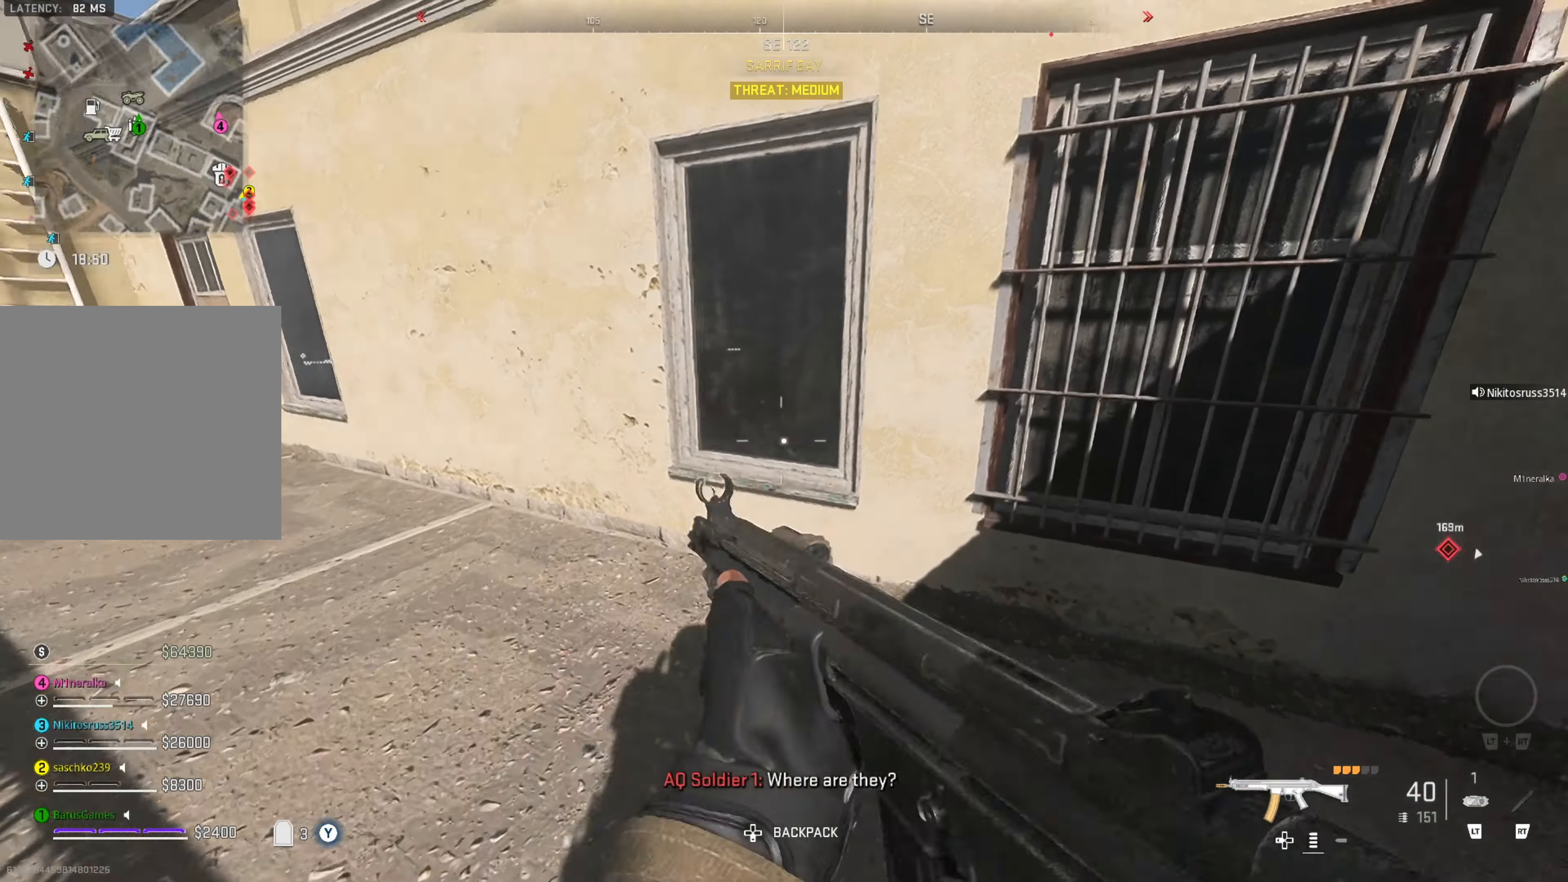
{"buttons": [], "left_stick": "up", "right_stick": "center", "events": [[50, "left_stick", "up"], [67, "right_stick", "center"], [367, "A", "down"], [467, "A", "up"]]}
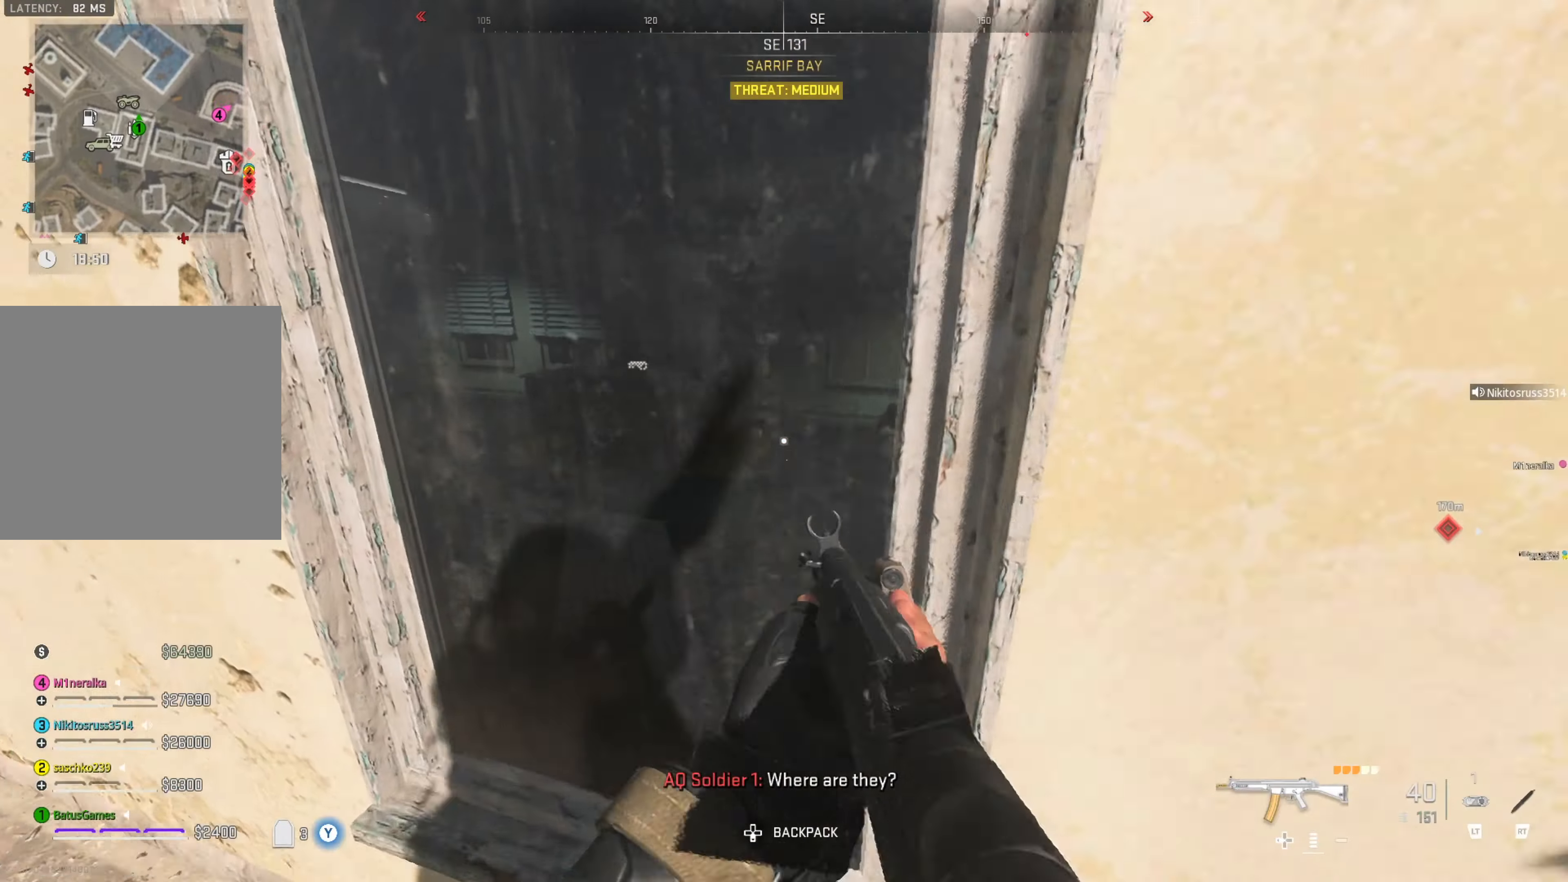
{"buttons": [], "left_stick": "up-left", "right_stick": "left", "events": [[167, "right_stick", "right"], [317, "right_stick", "center"], [434, "left_stick", "up-left"], [434, "right_stick", "left"]]}
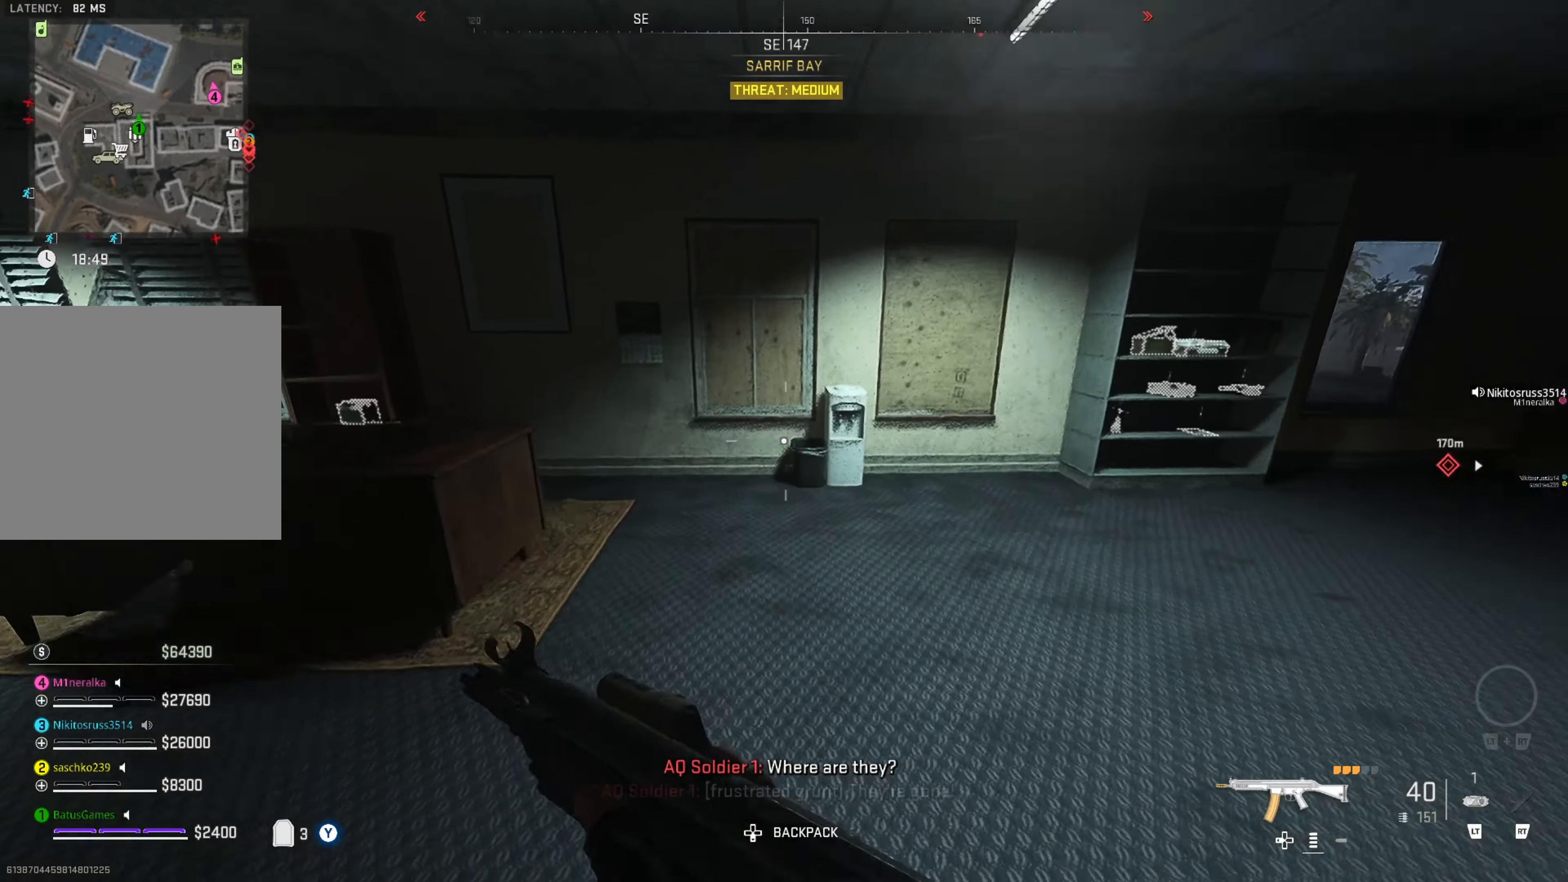
{"buttons": [], "left_stick": "up-left", "right_stick": "left", "events": [[150, "right_stick", "center"], [384, "left_stick", "up-right"], [483, "right_stick", "left"], [500, "left_stick", "up-left"]]}